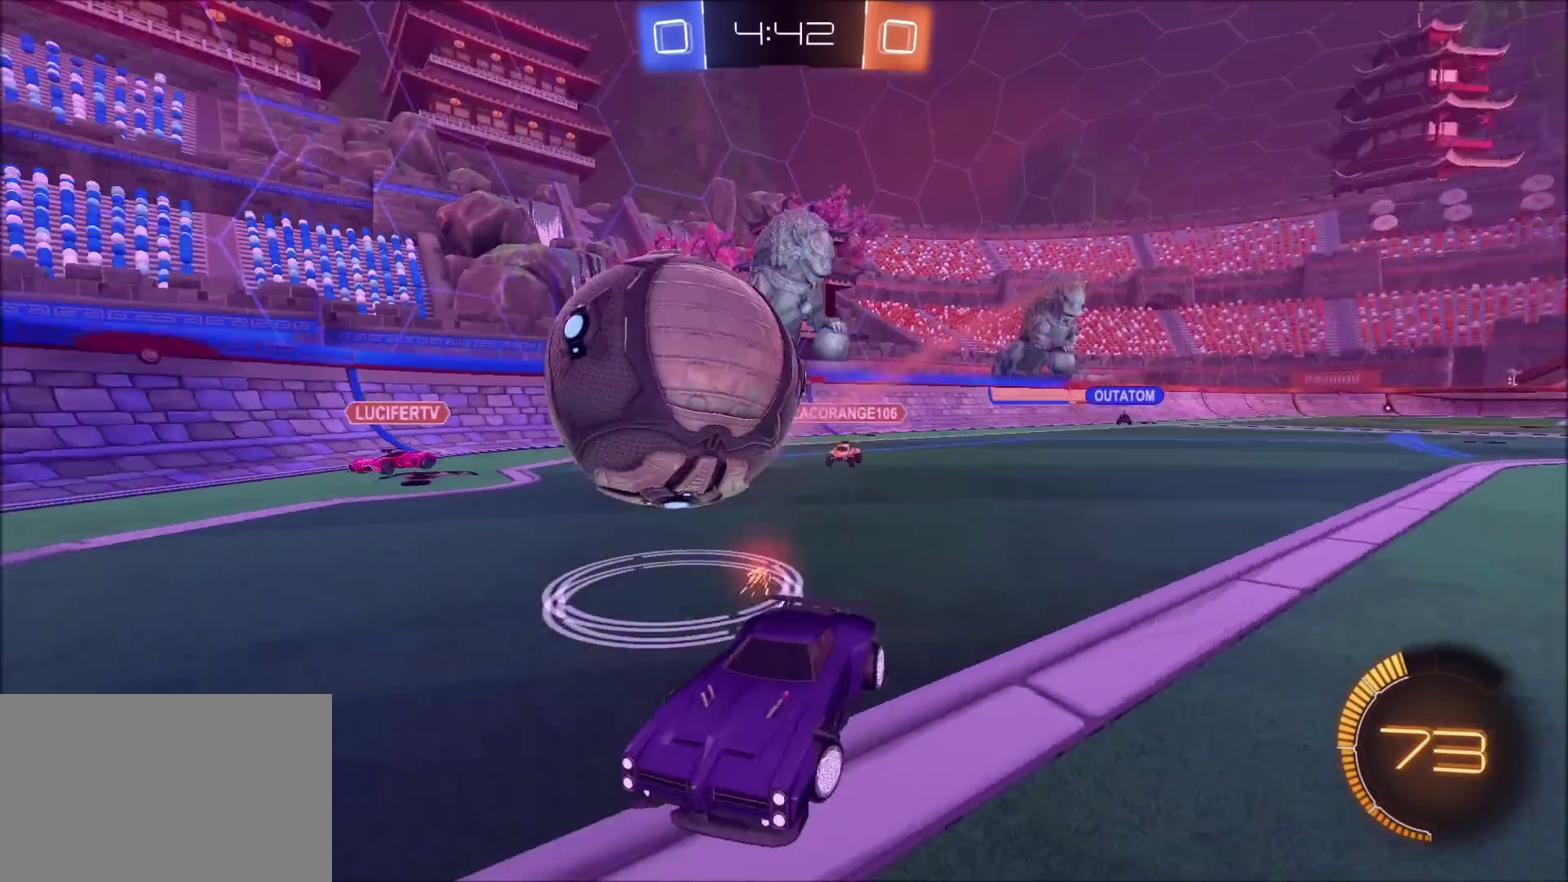
Gameplay with a controller (PlayStation layout); each line is a JSON object with the inputs held at the frame after it. "events" lists button and stick changes between this image and that frame as [ms after this image, input, new state], when the widget could be followed in between. Not read: L3 R1 R3.
{"buttons": ["CIRCLE", "R2"], "left_stick": "right", "right_stick": "center", "events": [[233, "CIRCLE", "up"], [400, "CIRCLE", "down"]]}
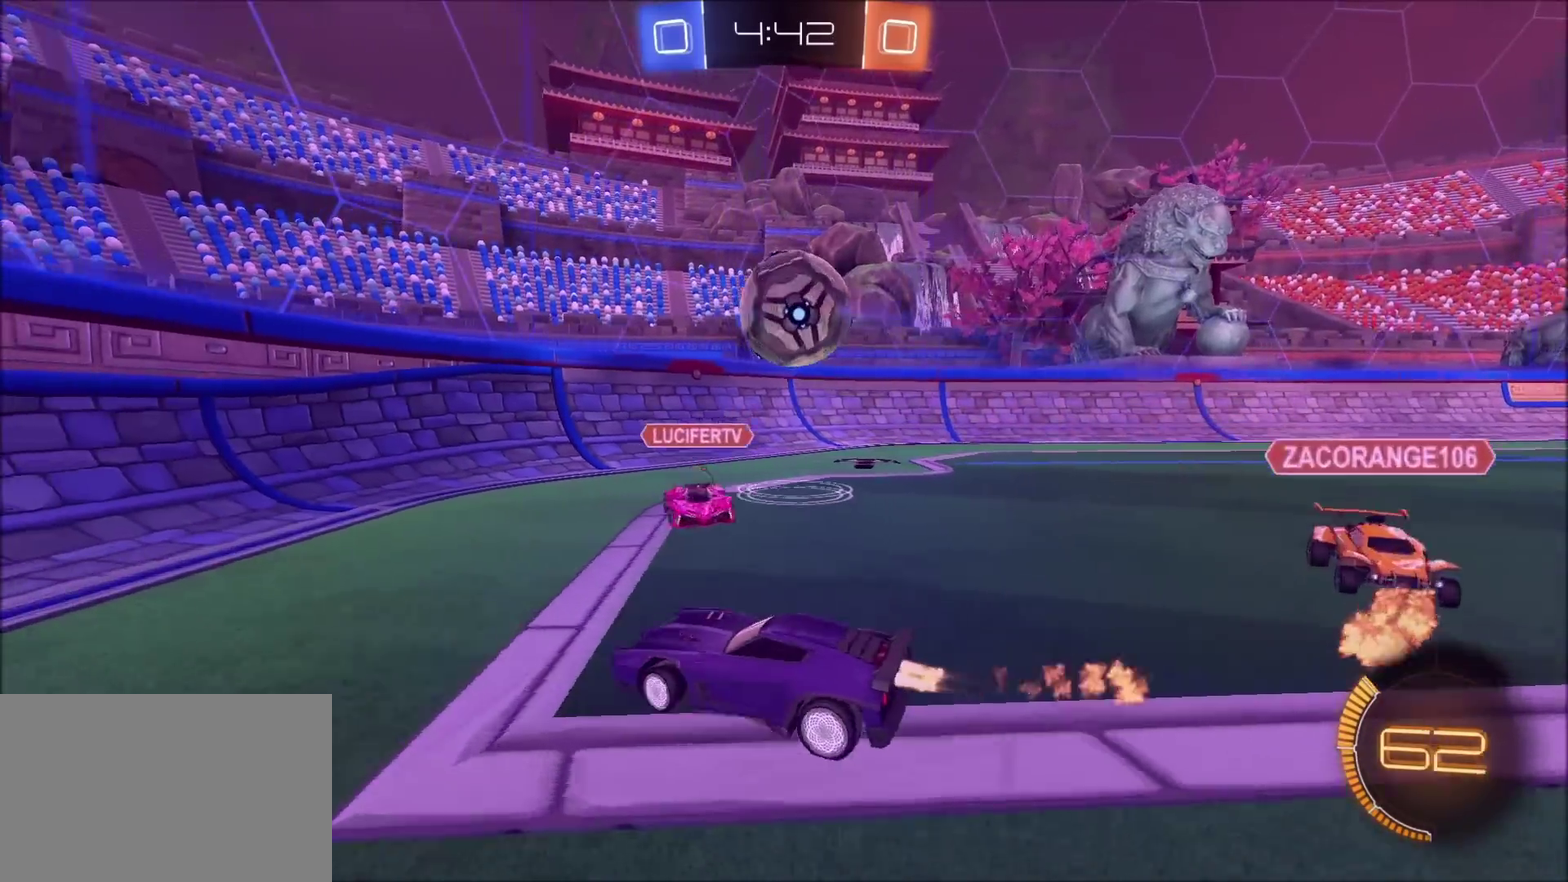
{"buttons": ["R2"], "left_stick": "up-right", "right_stick": "center", "events": [[33, "CIRCLE", "up"], [83, "L2", "down"], [100, "left_stick", "up-right"], [167, "left_stick", "center"], [183, "L2", "up"], [283, "left_stick", "up-right"]]}
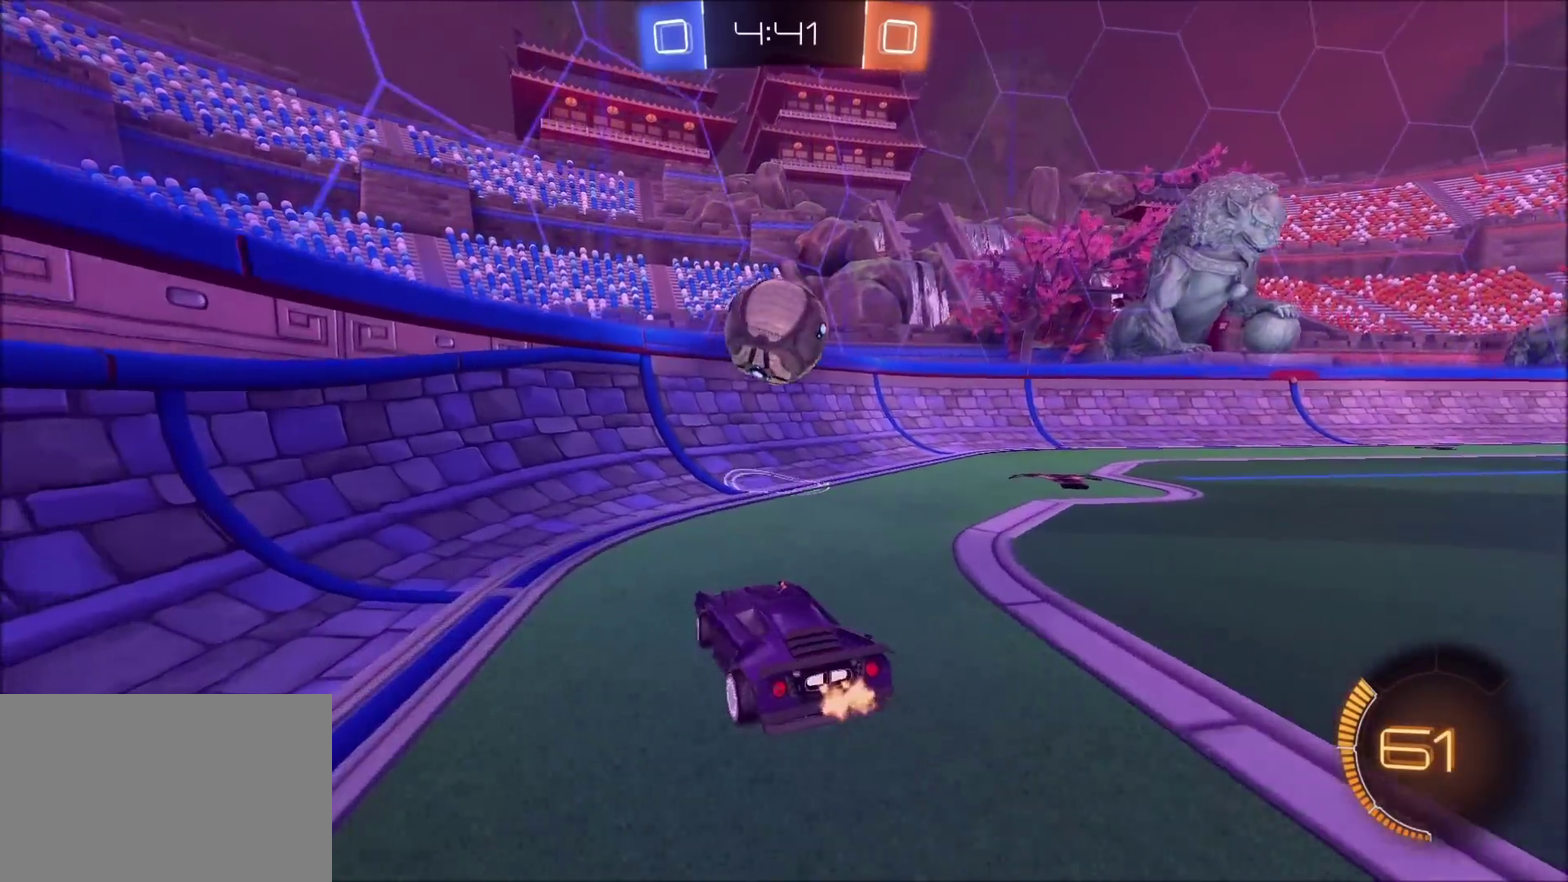
{"buttons": ["R2"], "left_stick": "center", "right_stick": "center", "events": [[50, "L1", "down"], [167, "TRIANGLE", "down"], [217, "R2", "up"], [233, "TRIANGLE", "up"], [267, "left_stick", "right"], [300, "L1", "up"], [367, "left_stick", "center"], [383, "R2", "down"]]}
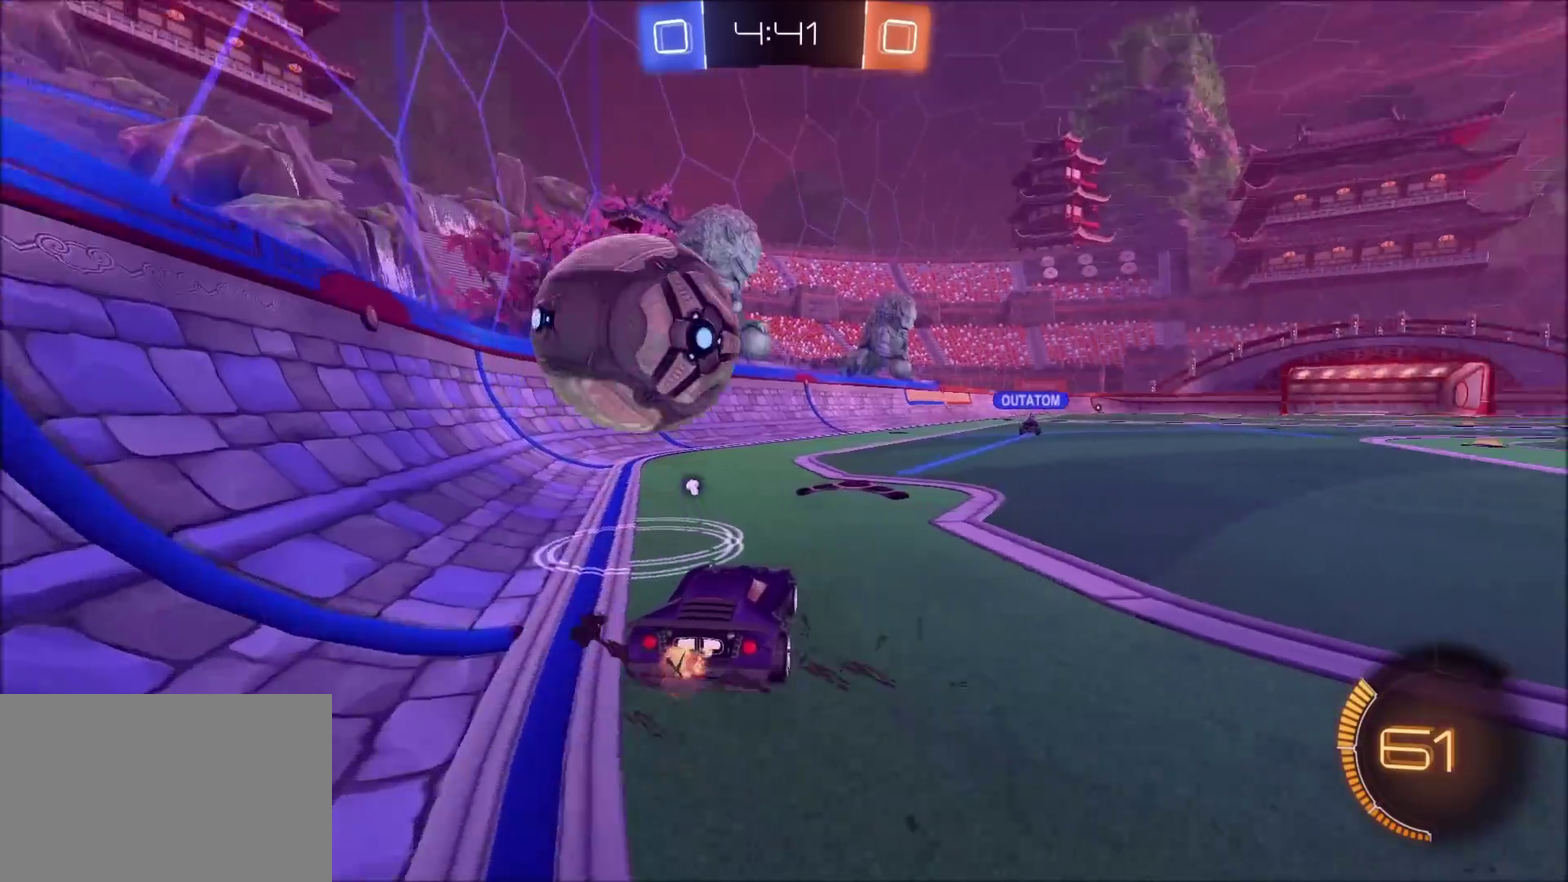
{"buttons": ["CIRCLE", "R2"], "left_stick": "up-right", "right_stick": "center", "events": [[150, "left_stick", "up-right"], [167, "CIRCLE", "down"], [267, "left_stick", "center"], [333, "left_stick", "left"], [433, "left_stick", "center"], [483, "left_stick", "up-right"]]}
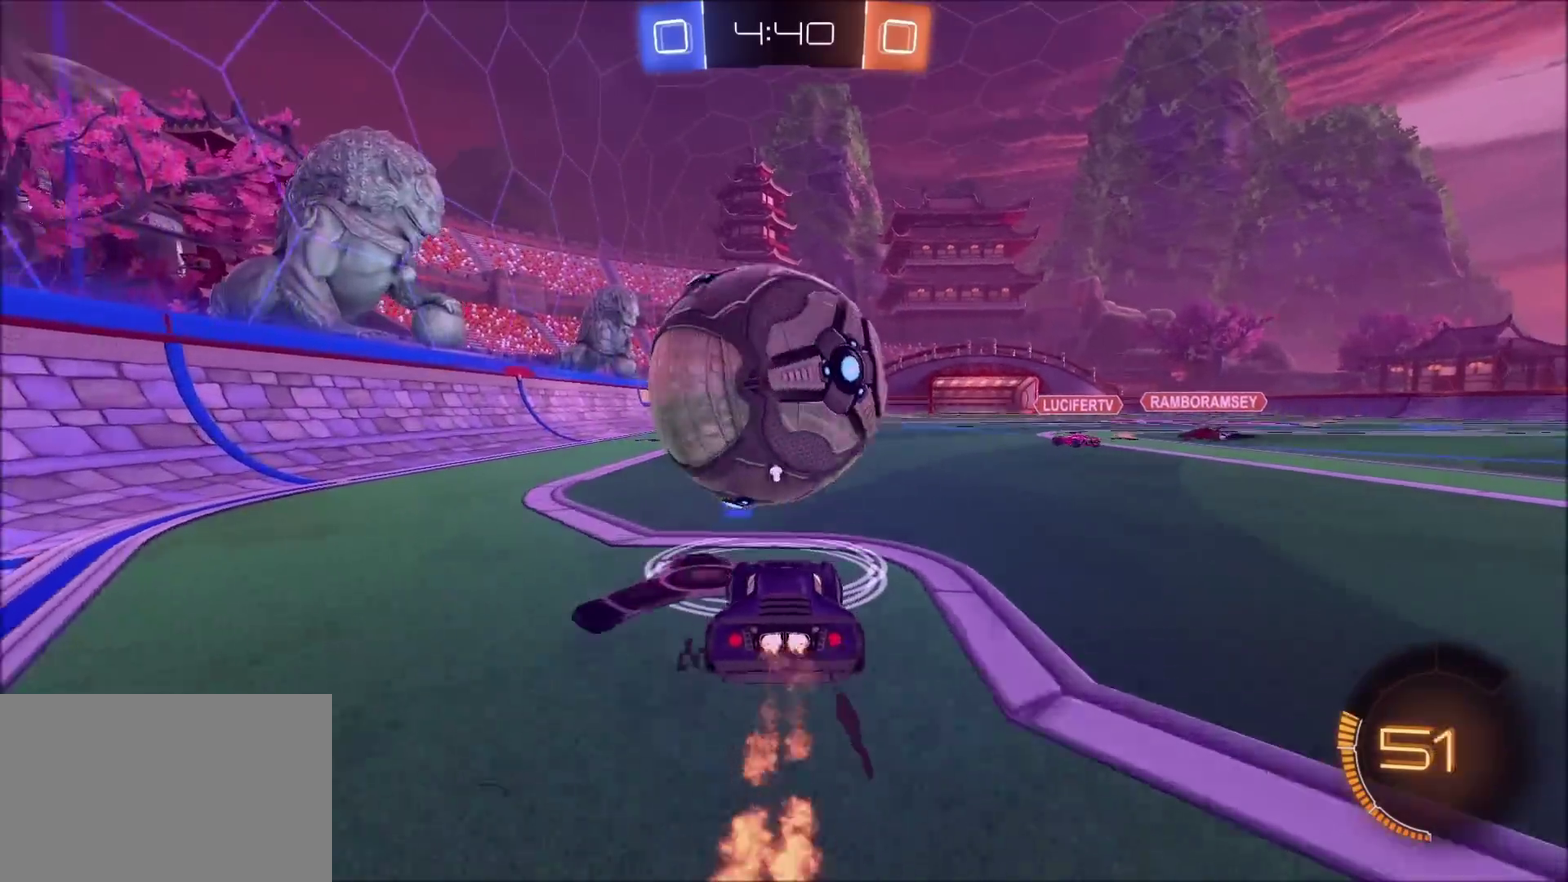
{"buttons": ["CROSS", "CIRCLE", "L1", "R2"], "left_stick": "left", "right_stick": "center", "events": [[17, "left_stick", "right"], [117, "CROSS", "down"], [183, "left_stick", "down"], [217, "L1", "down"], [250, "left_stick", "left"], [283, "CROSS", "up"], [333, "CROSS", "down"]]}
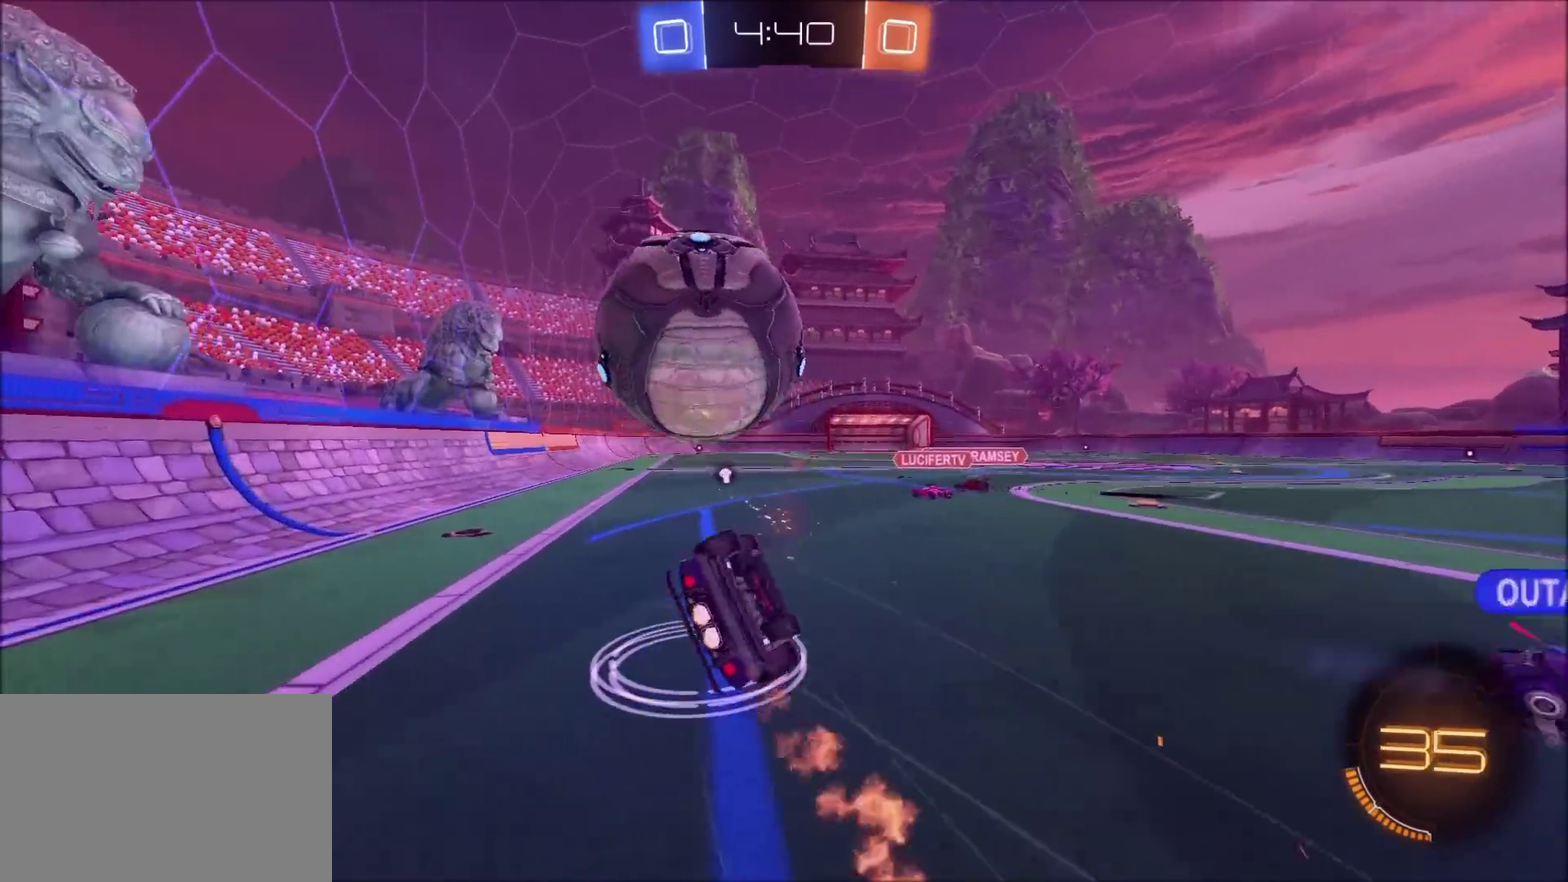
{"buttons": ["R2"], "left_stick": "left", "right_stick": "center", "events": [[100, "CROSS", "up"], [183, "left_stick", "up-left"], [233, "L1", "up"], [300, "CIRCLE", "up"], [300, "left_stick", "left"]]}
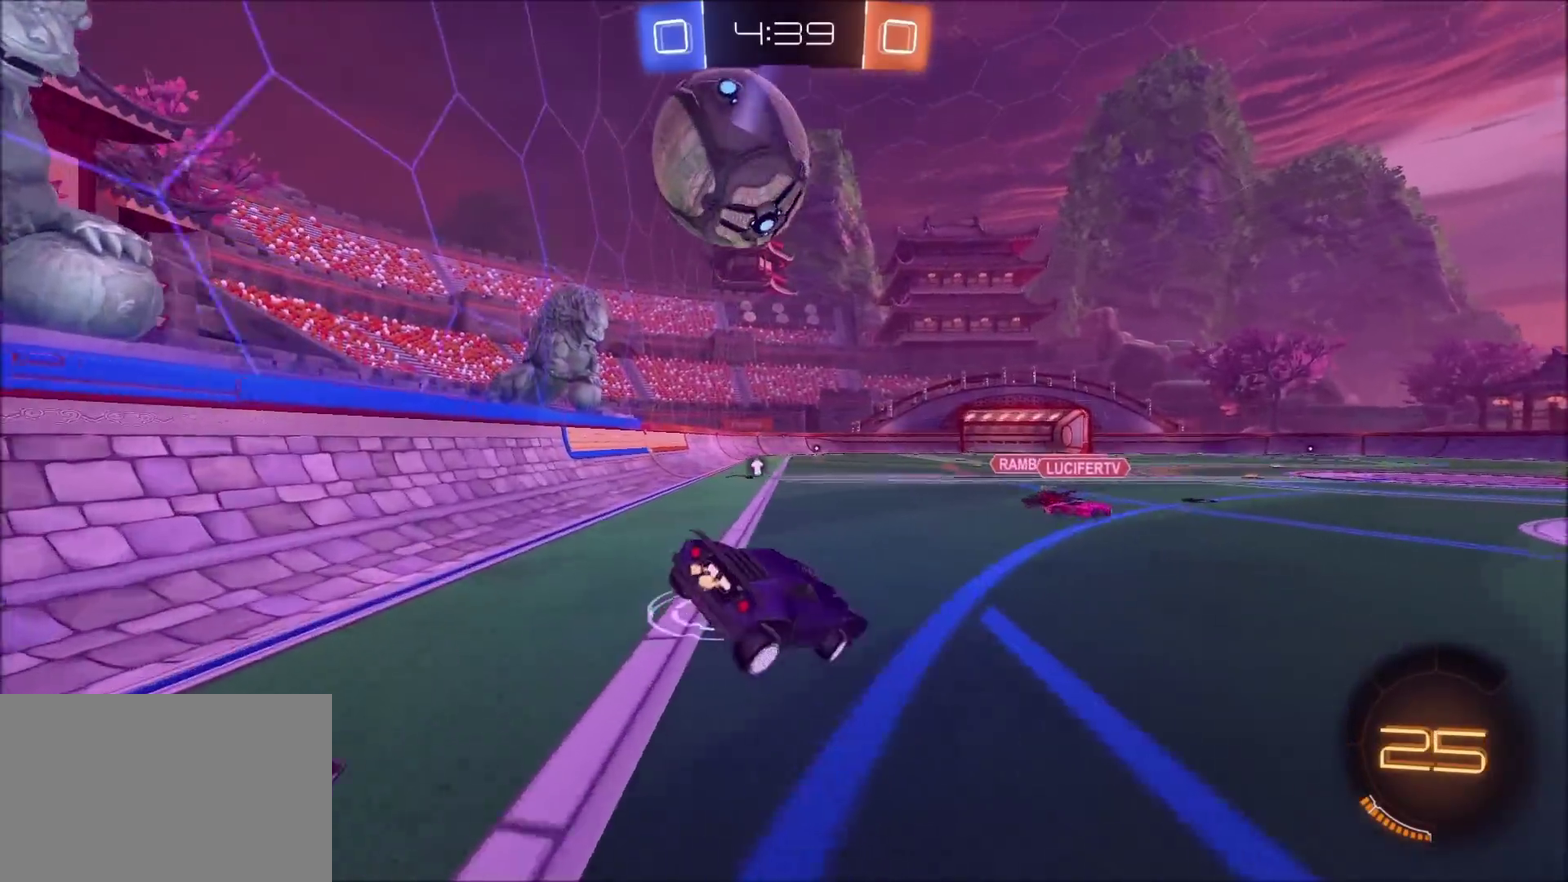
{"buttons": ["R2"], "left_stick": "center", "right_stick": "center", "events": [[100, "CIRCLE", "down"], [217, "left_stick", "center"], [350, "left_stick", "left"], [433, "left_stick", "center"], [450, "CIRCLE", "up"]]}
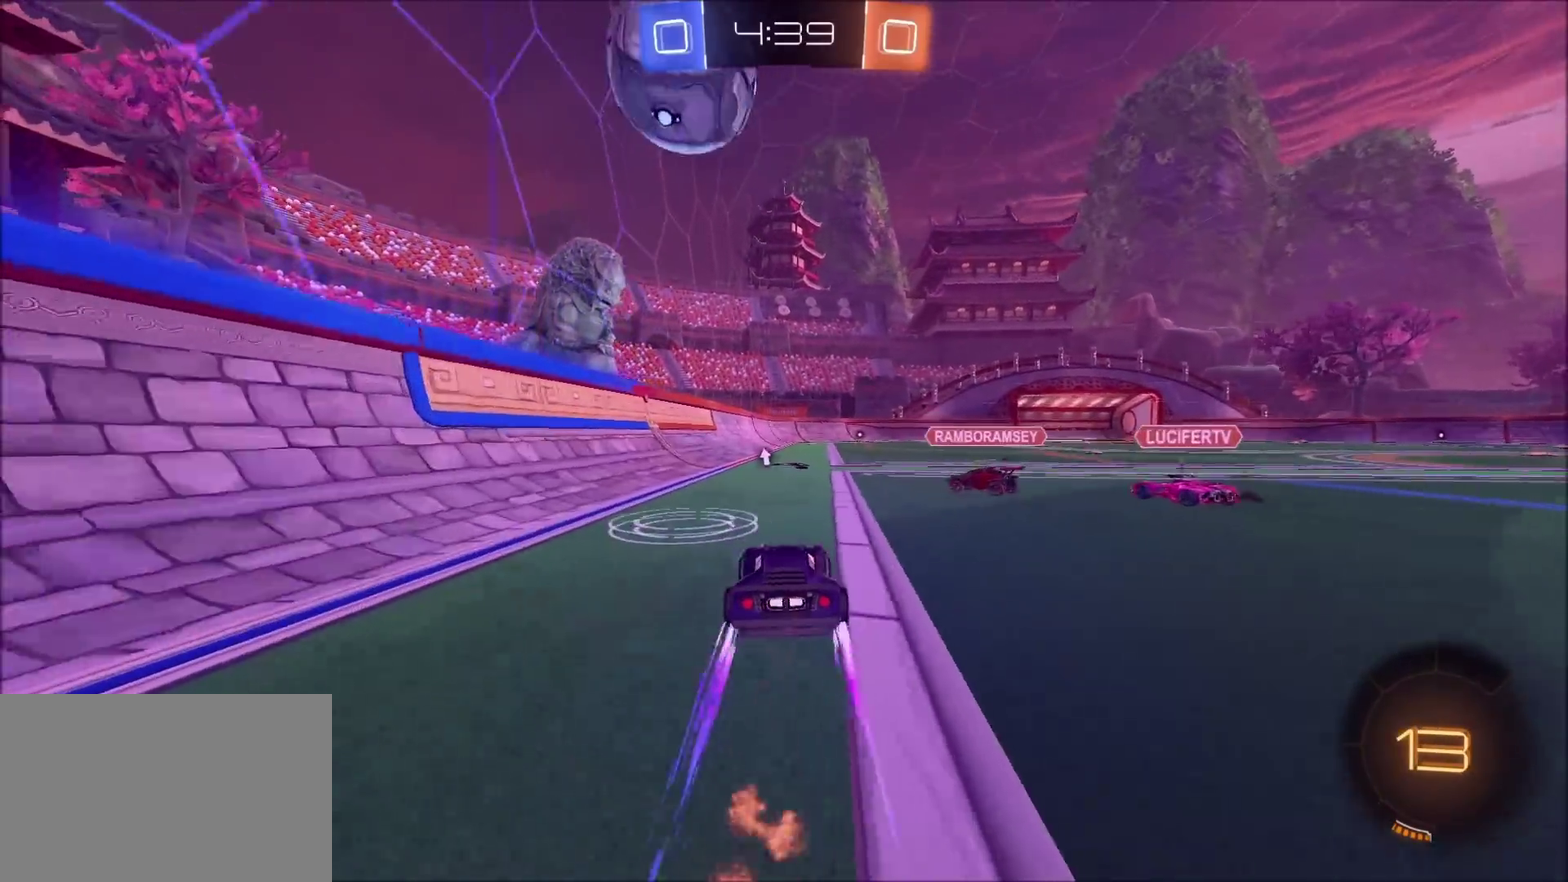
{"buttons": ["CIRCLE", "R2"], "left_stick": "center", "right_stick": "center", "events": [[150, "R2", "up"], [433, "R2", "down"], [483, "CIRCLE", "down"]]}
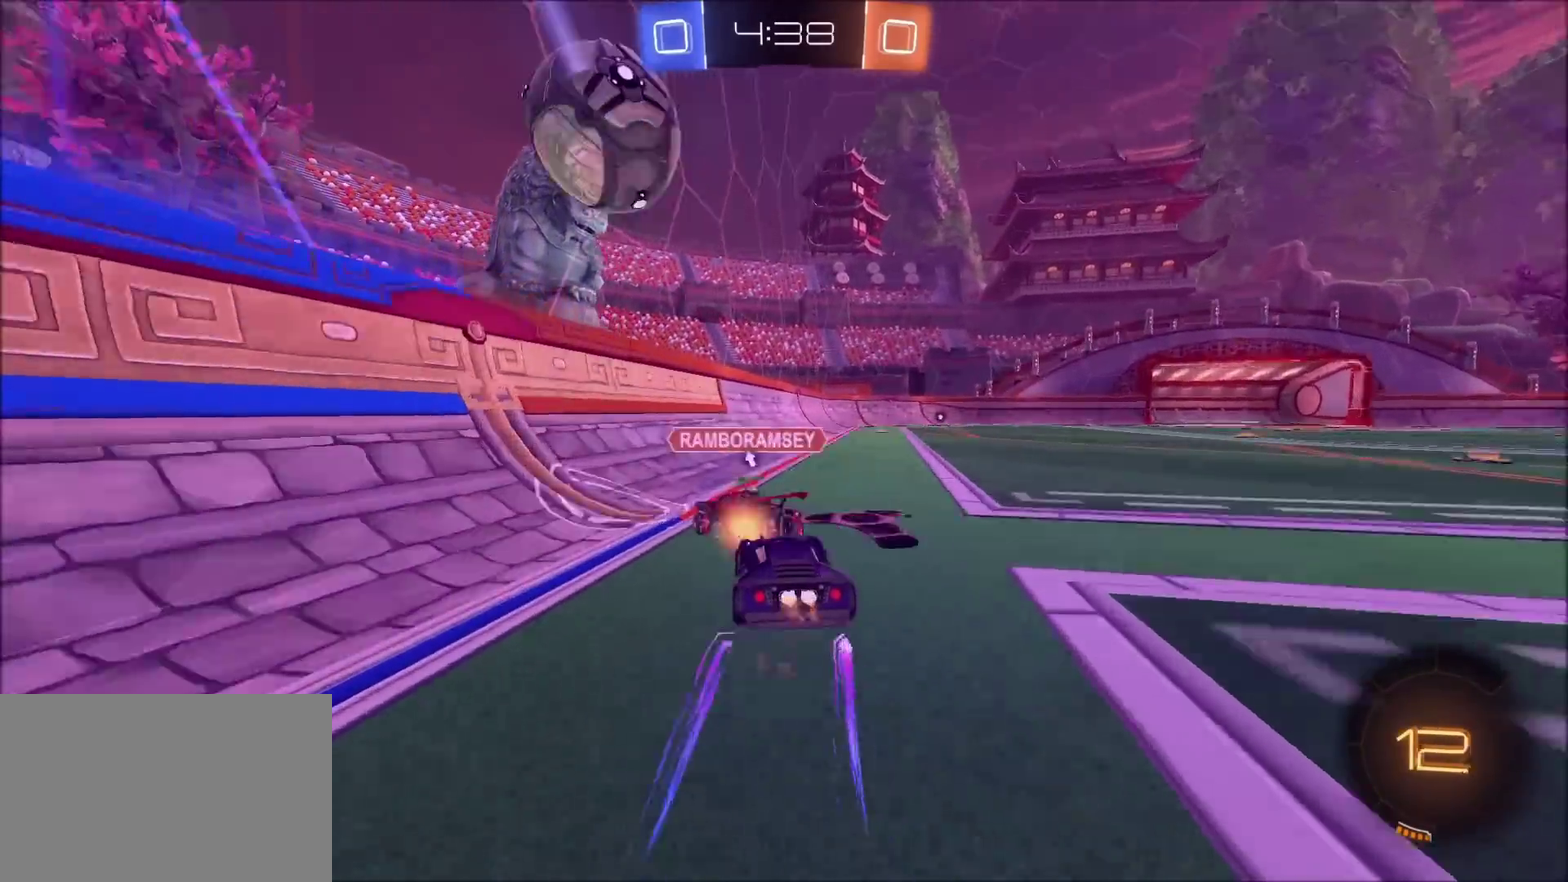
{"buttons": [], "left_stick": "up-right", "right_stick": "center", "events": [[217, "CIRCLE", "up"], [317, "left_stick", "right"], [367, "left_stick", "up-right"], [467, "R2", "up"]]}
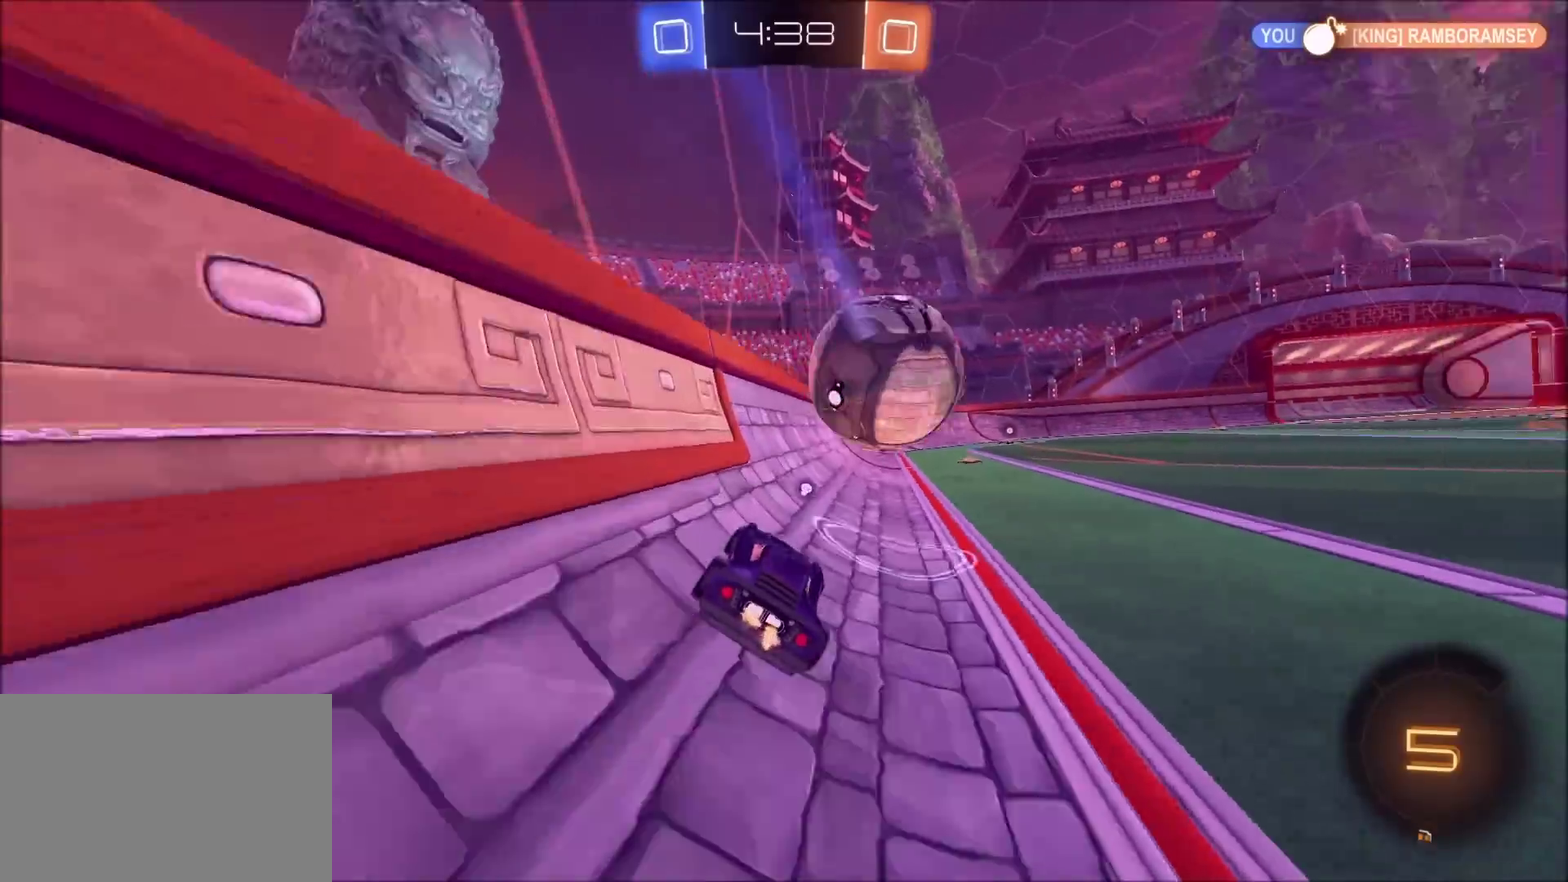
{"buttons": [], "left_stick": "center", "right_stick": "center", "events": [[217, "left_stick", "center"], [350, "left_stick", "up-right"], [467, "left_stick", "center"]]}
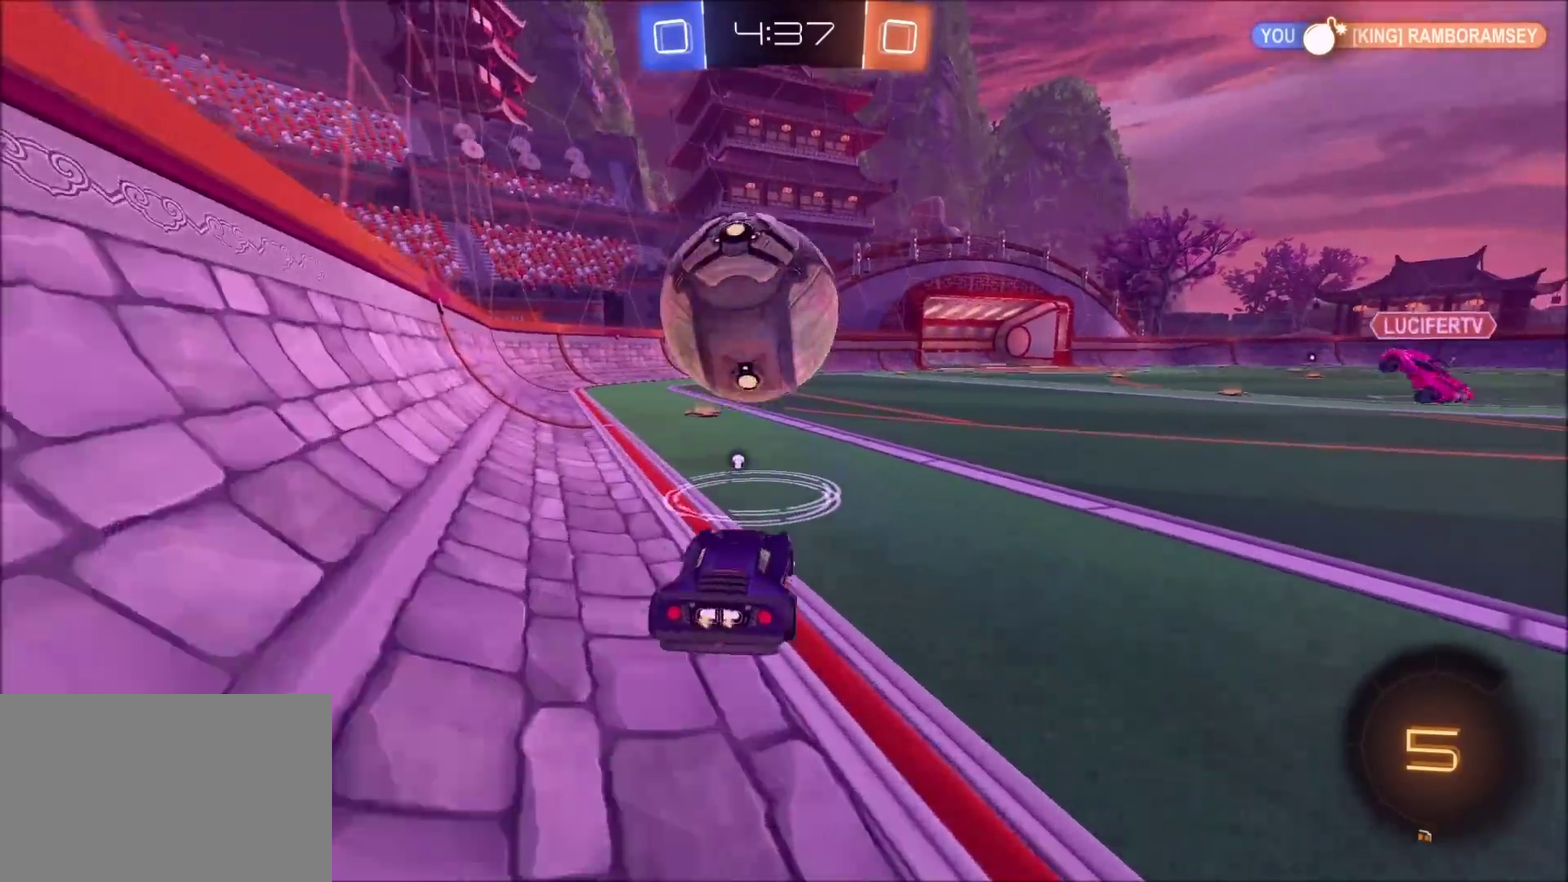
{"buttons": [], "left_stick": "center", "right_stick": "center", "events": [[100, "left_stick", "left"], [233, "left_stick", "center"], [317, "R2", "down"], [450, "R2", "up"]]}
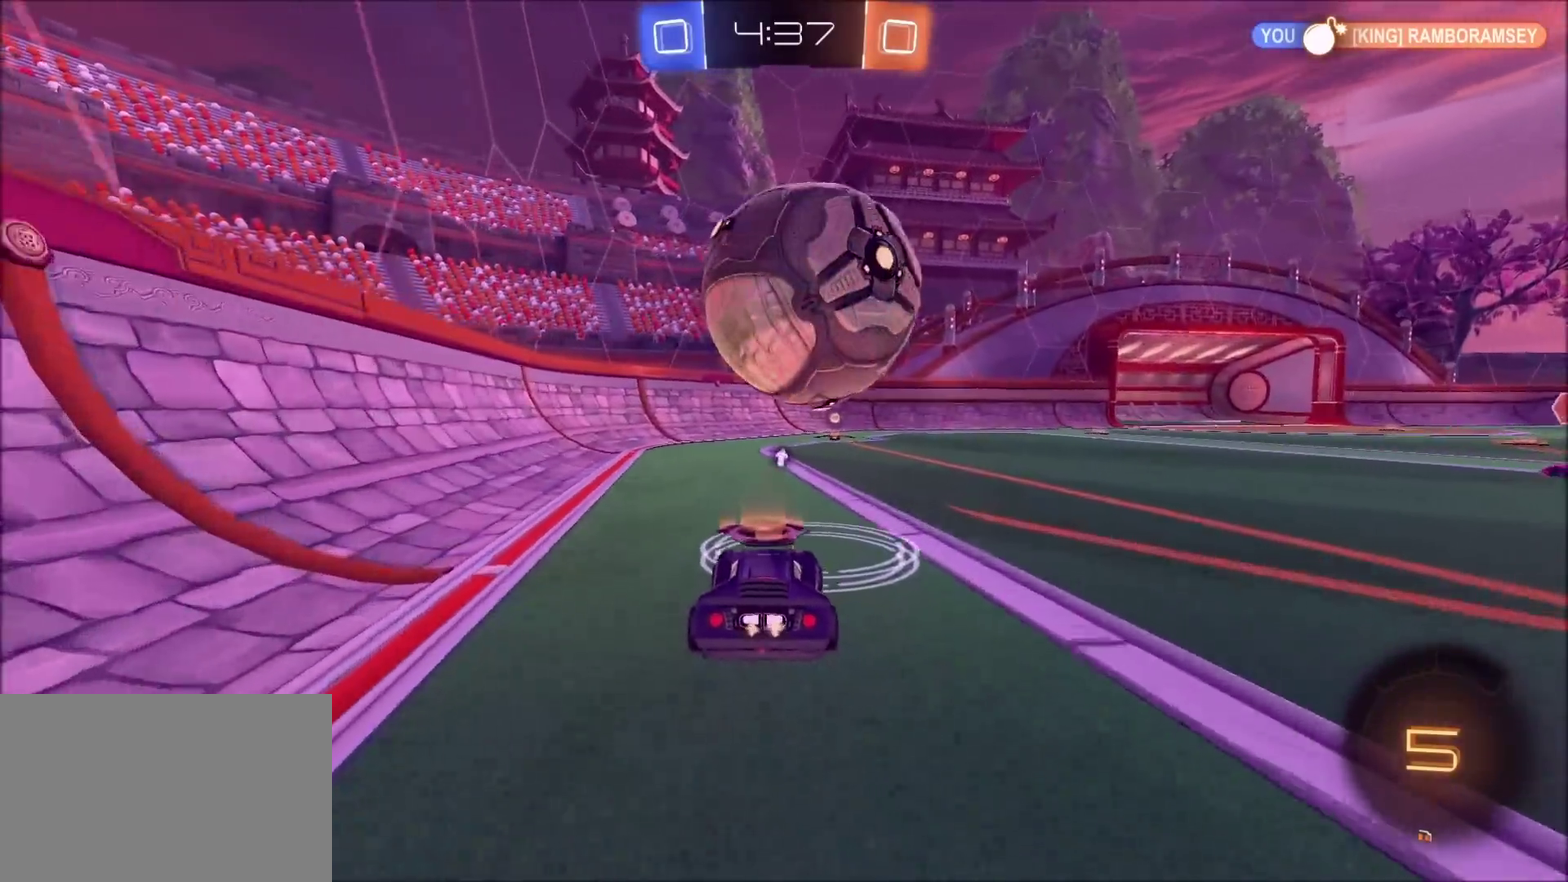
{"buttons": ["CIRCLE", "R2"], "left_stick": "center", "right_stick": "center", "events": [[100, "left_stick", "up-right"], [167, "R2", "down"], [217, "CIRCLE", "down"], [250, "left_stick", "center"]]}
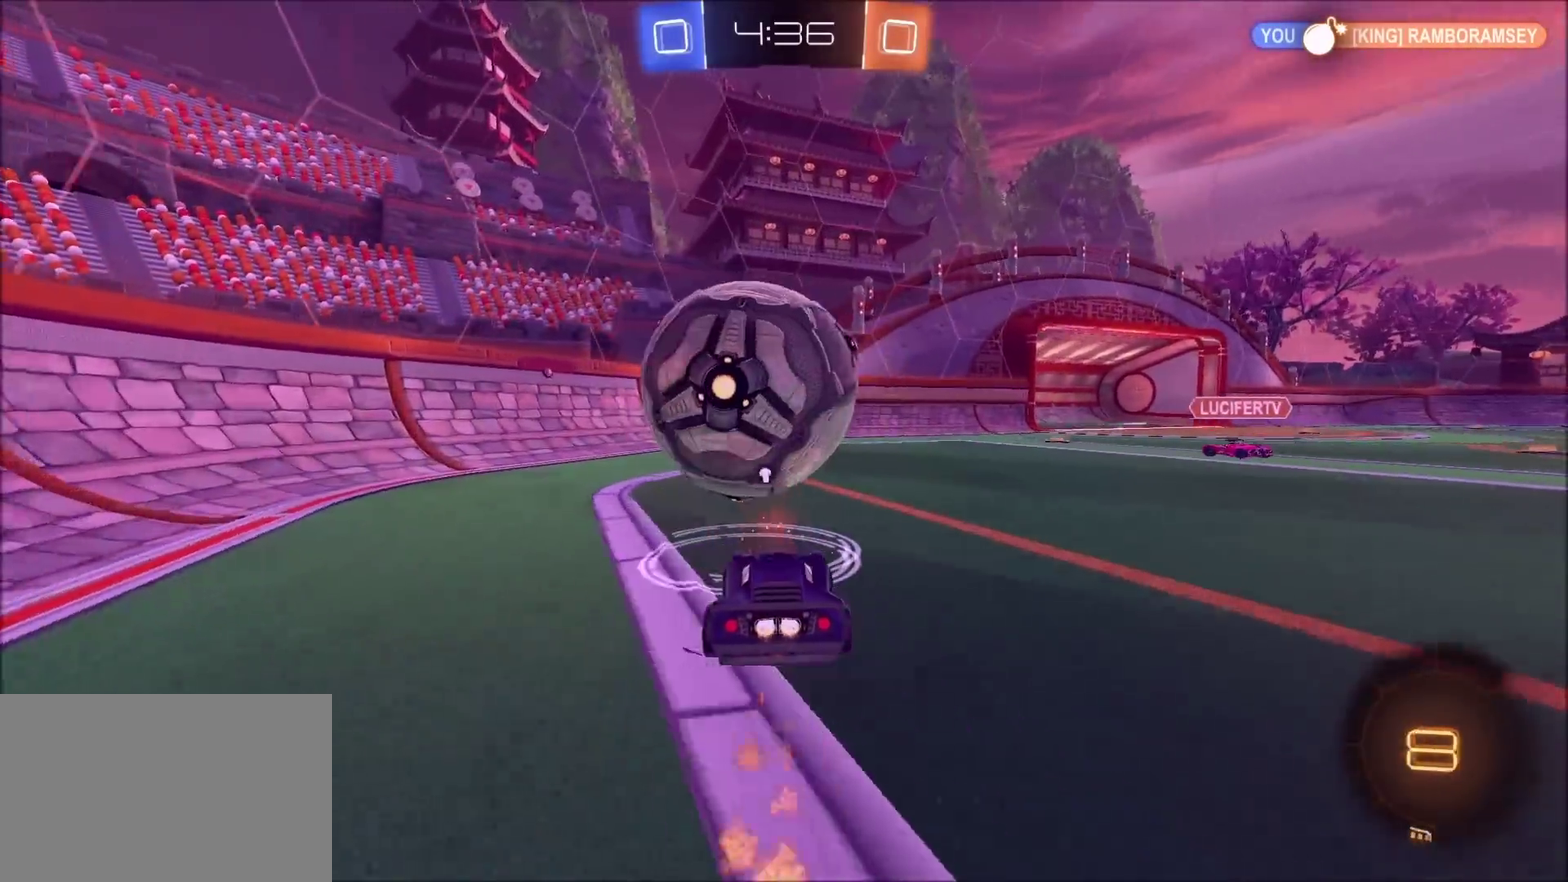
{"buttons": ["CIRCLE", "R2"], "left_stick": "center", "right_stick": "center", "events": []}
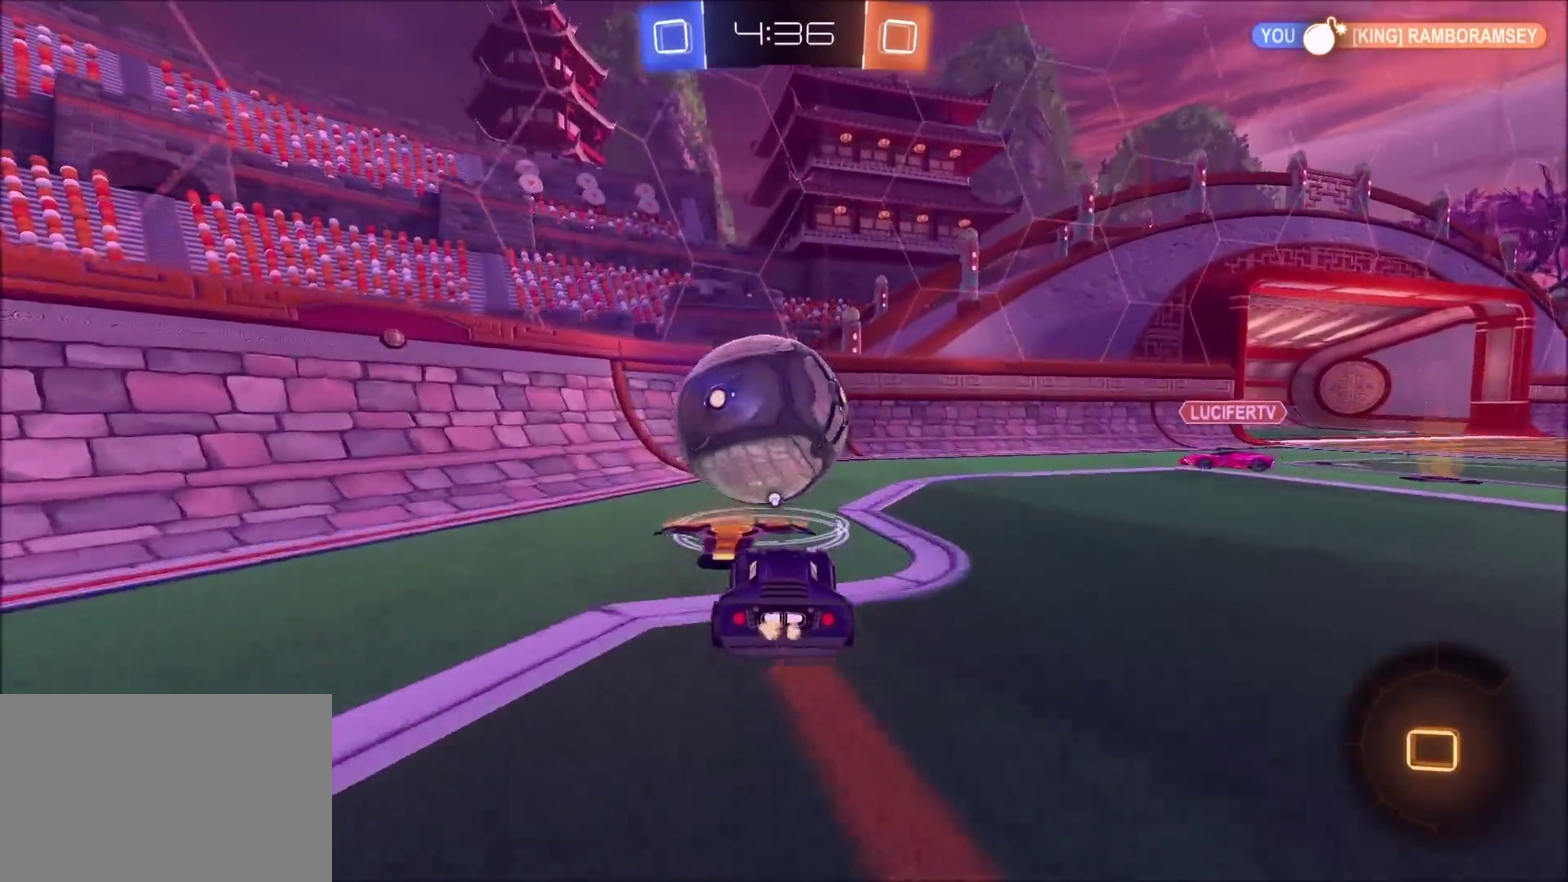
{"buttons": ["CIRCLE", "TRIANGLE", "R2"], "left_stick": "left", "right_stick": "center", "events": [[317, "TRIANGLE", "down"], [333, "left_stick", "up-right"], [433, "left_stick", "left"]]}
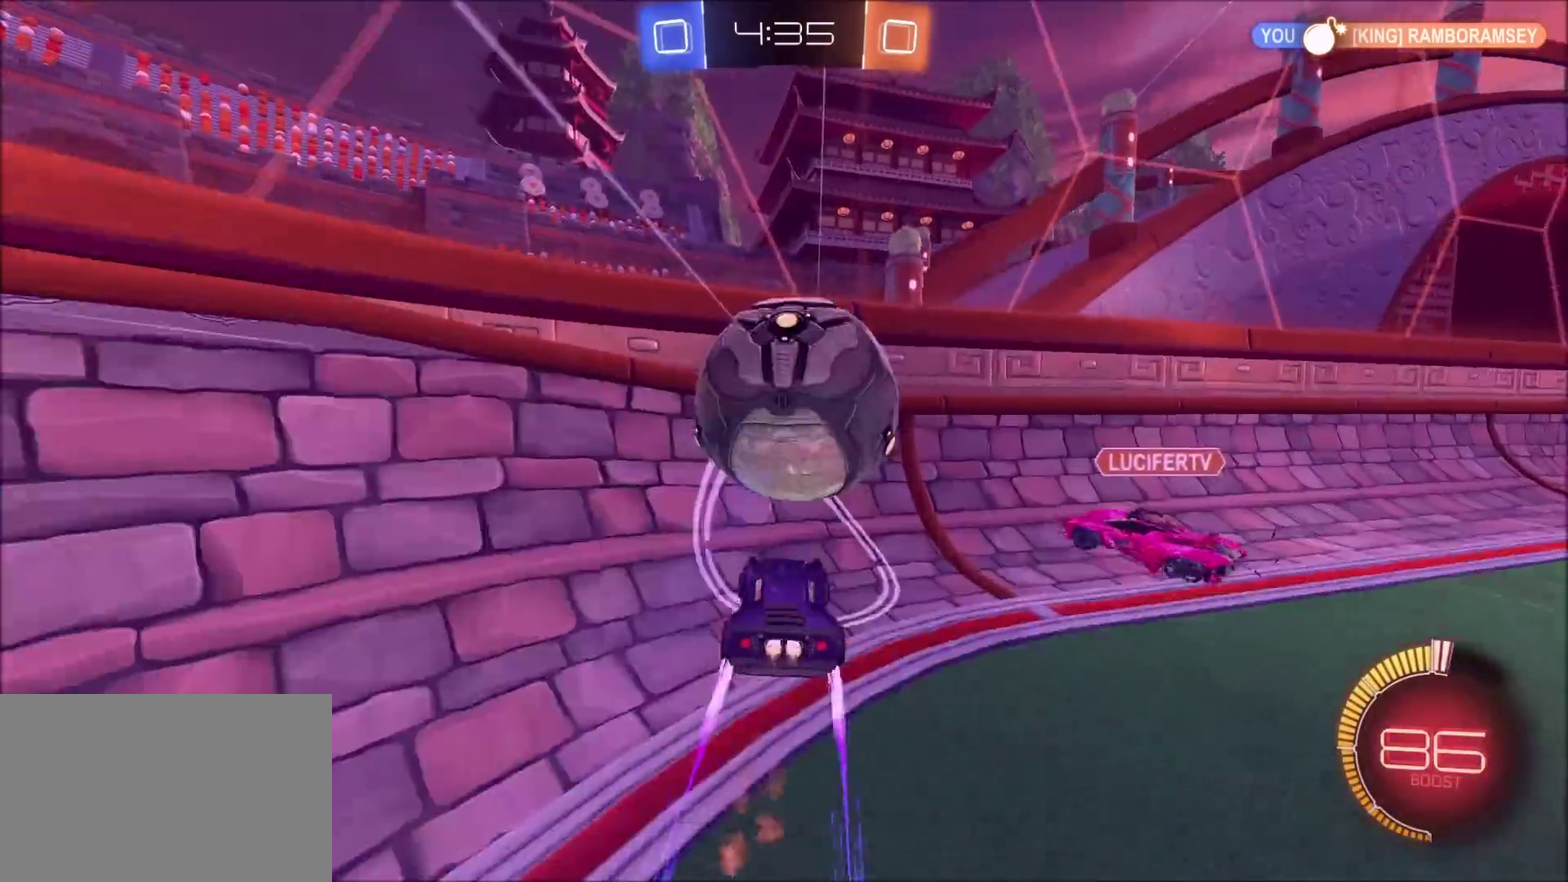
{"buttons": ["R2"], "left_stick": "left", "right_stick": "center", "events": [[17, "TRIANGLE", "up"], [117, "CIRCLE", "up"], [283, "R2", "up"], [417, "R2", "down"]]}
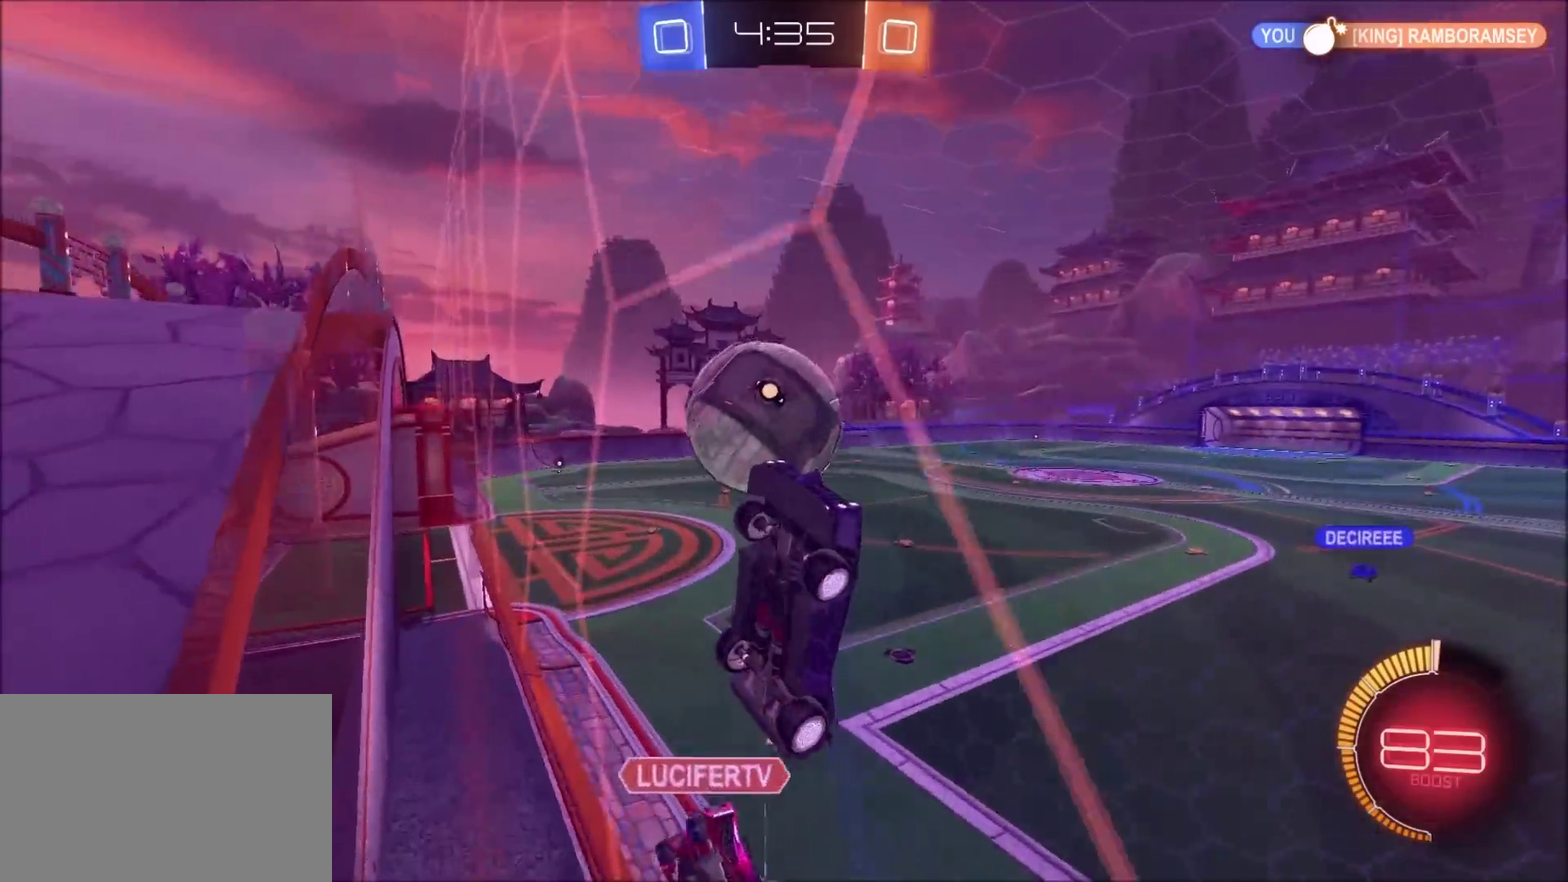
{"buttons": ["R2"], "left_stick": "left", "right_stick": "center", "events": [[167, "L1", "down"], [250, "L1", "up"]]}
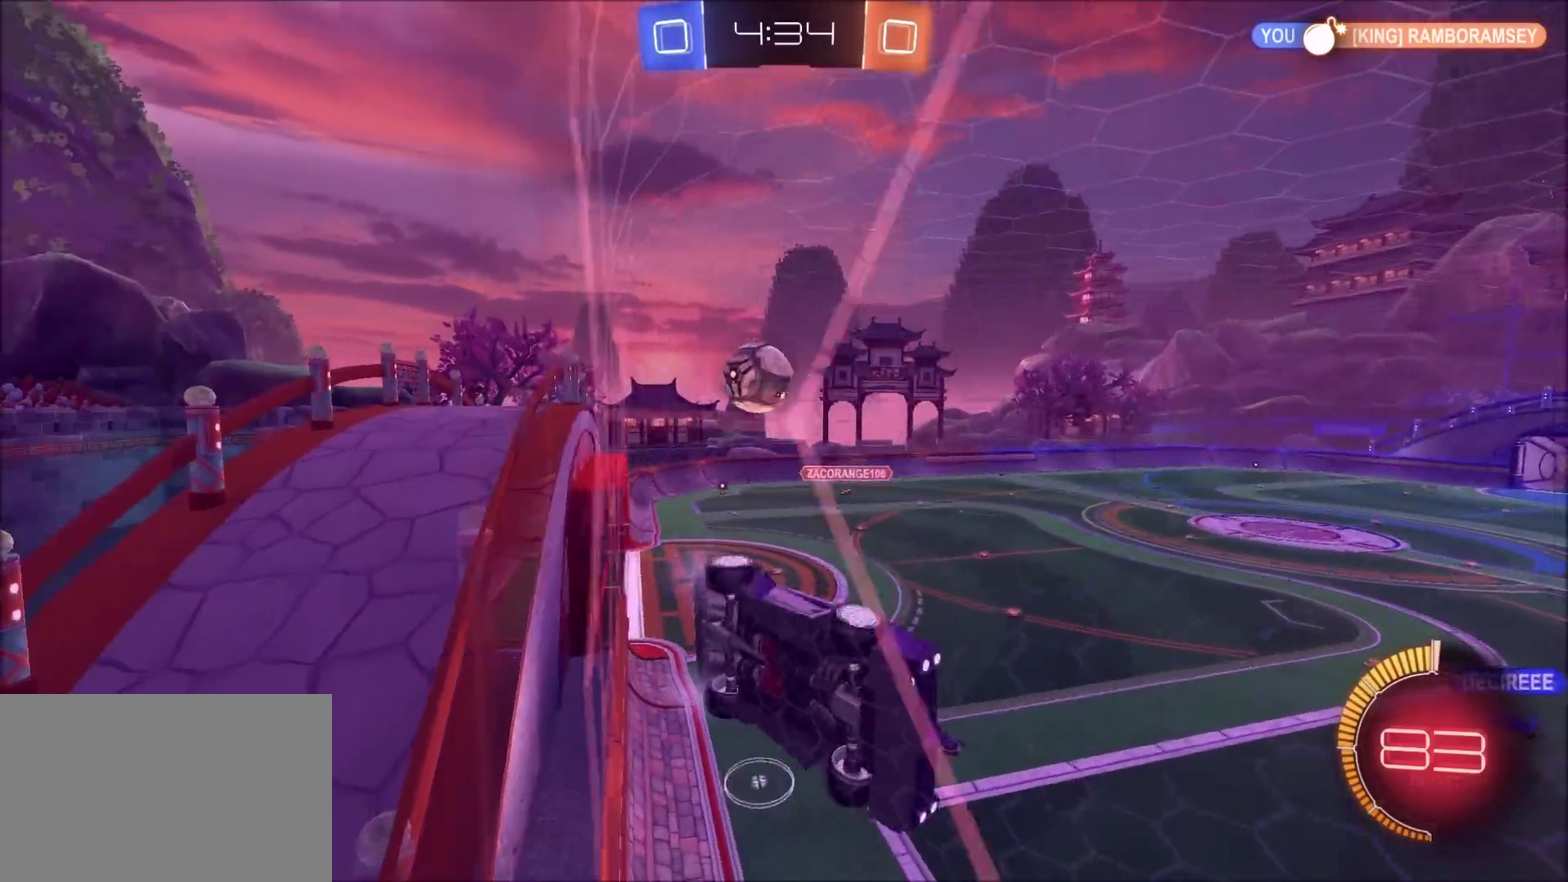
{"buttons": ["R2"], "left_stick": "left", "right_stick": "center", "events": [[283, "left_stick", "up-left"], [367, "left_stick", "center"], [450, "left_stick", "left"]]}
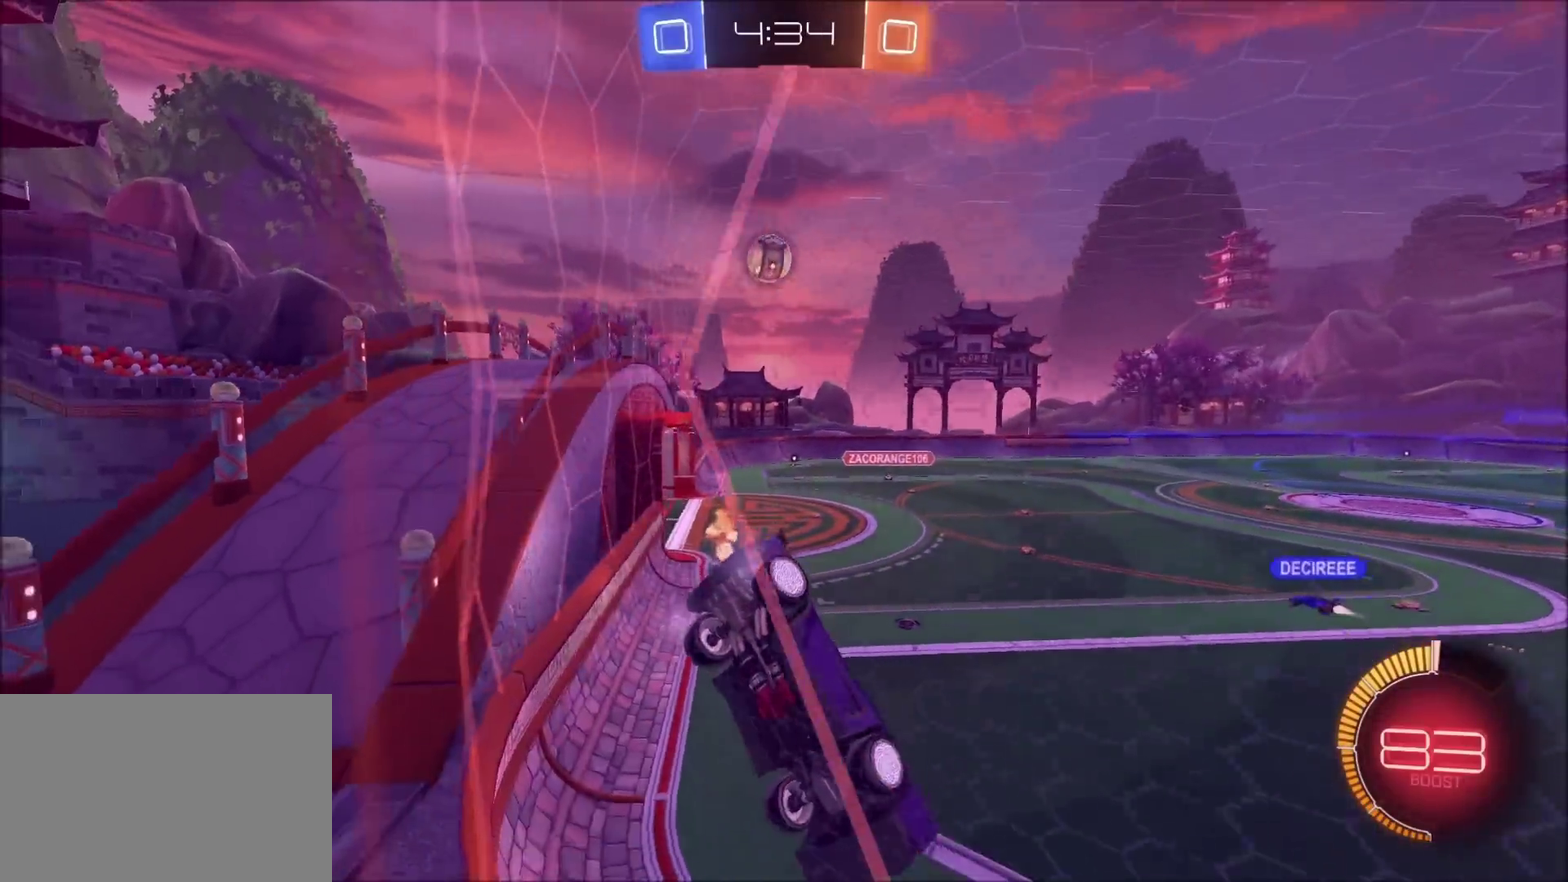
{"buttons": ["R2"], "left_stick": "left", "right_stick": "center", "events": [[83, "left_stick", "center"], [217, "left_stick", "left"], [333, "left_stick", "center"], [400, "left_stick", "left"]]}
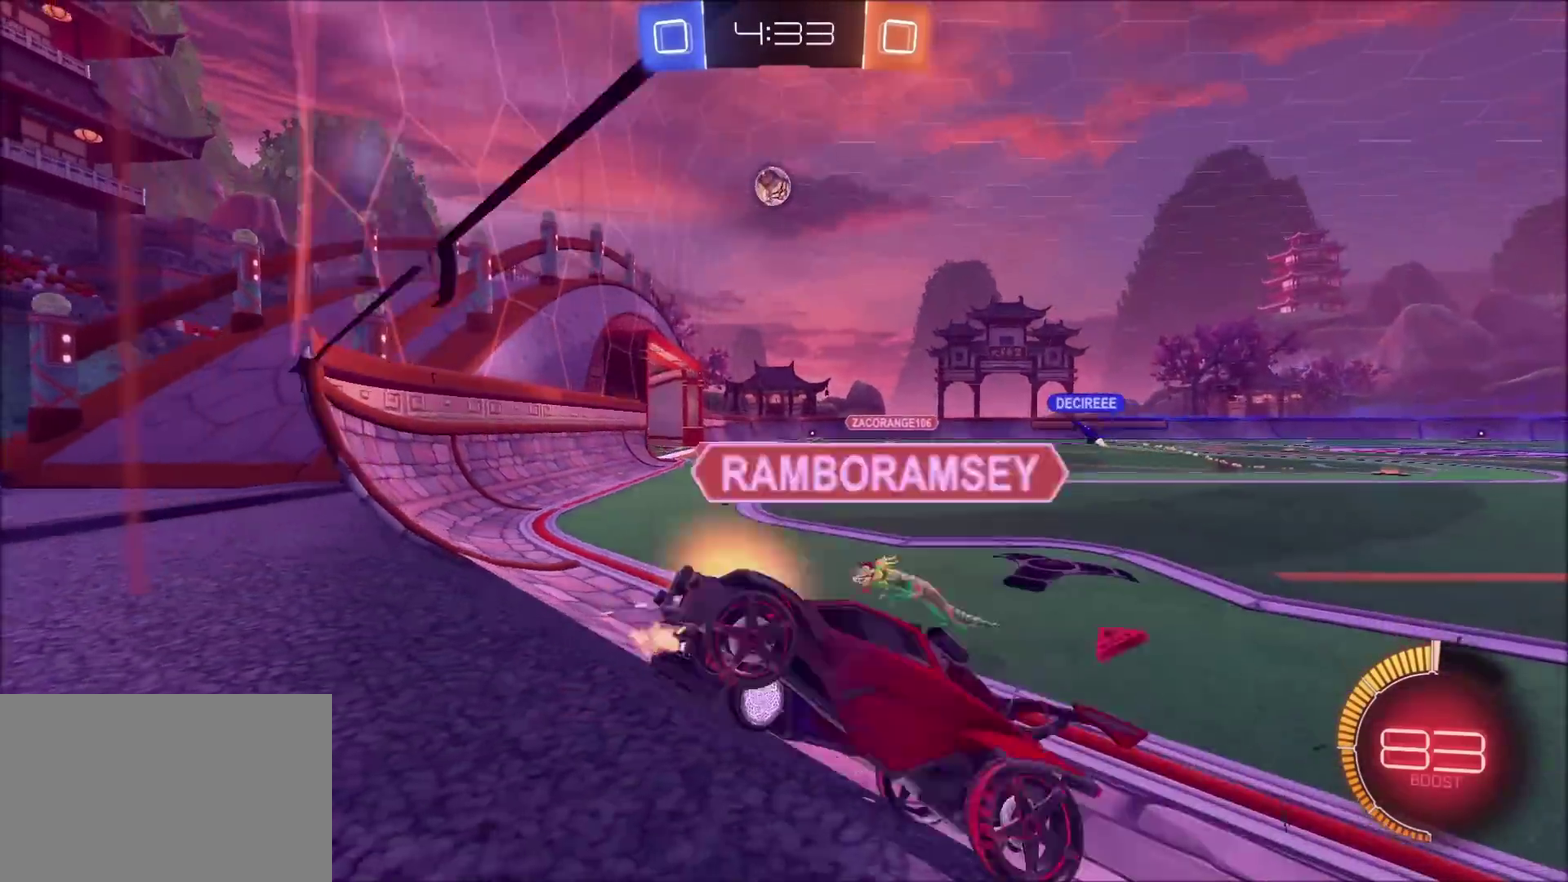
{"buttons": ["CROSS", "L1", "R2"], "left_stick": "up", "right_stick": "center", "events": [[233, "left_stick", "center"], [333, "CROSS", "down"], [333, "left_stick", "up"], [350, "L1", "down"], [400, "CROSS", "up"], [450, "CROSS", "down"]]}
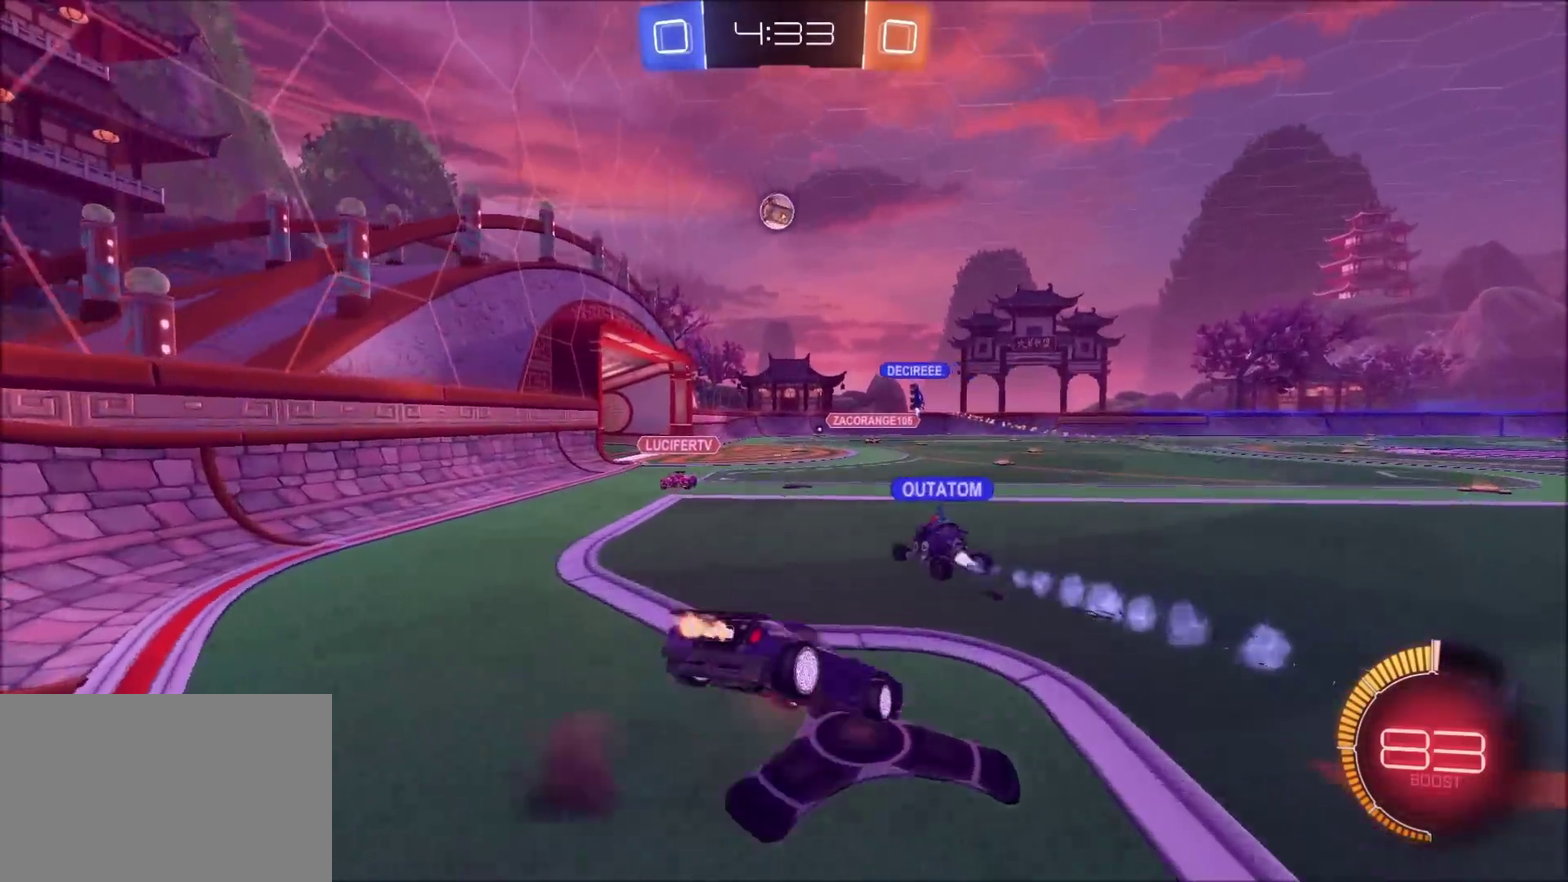
{"buttons": ["R2"], "left_stick": "center", "right_stick": "center", "events": [[117, "CROSS", "up"], [217, "L1", "up"], [283, "left_stick", "center"]]}
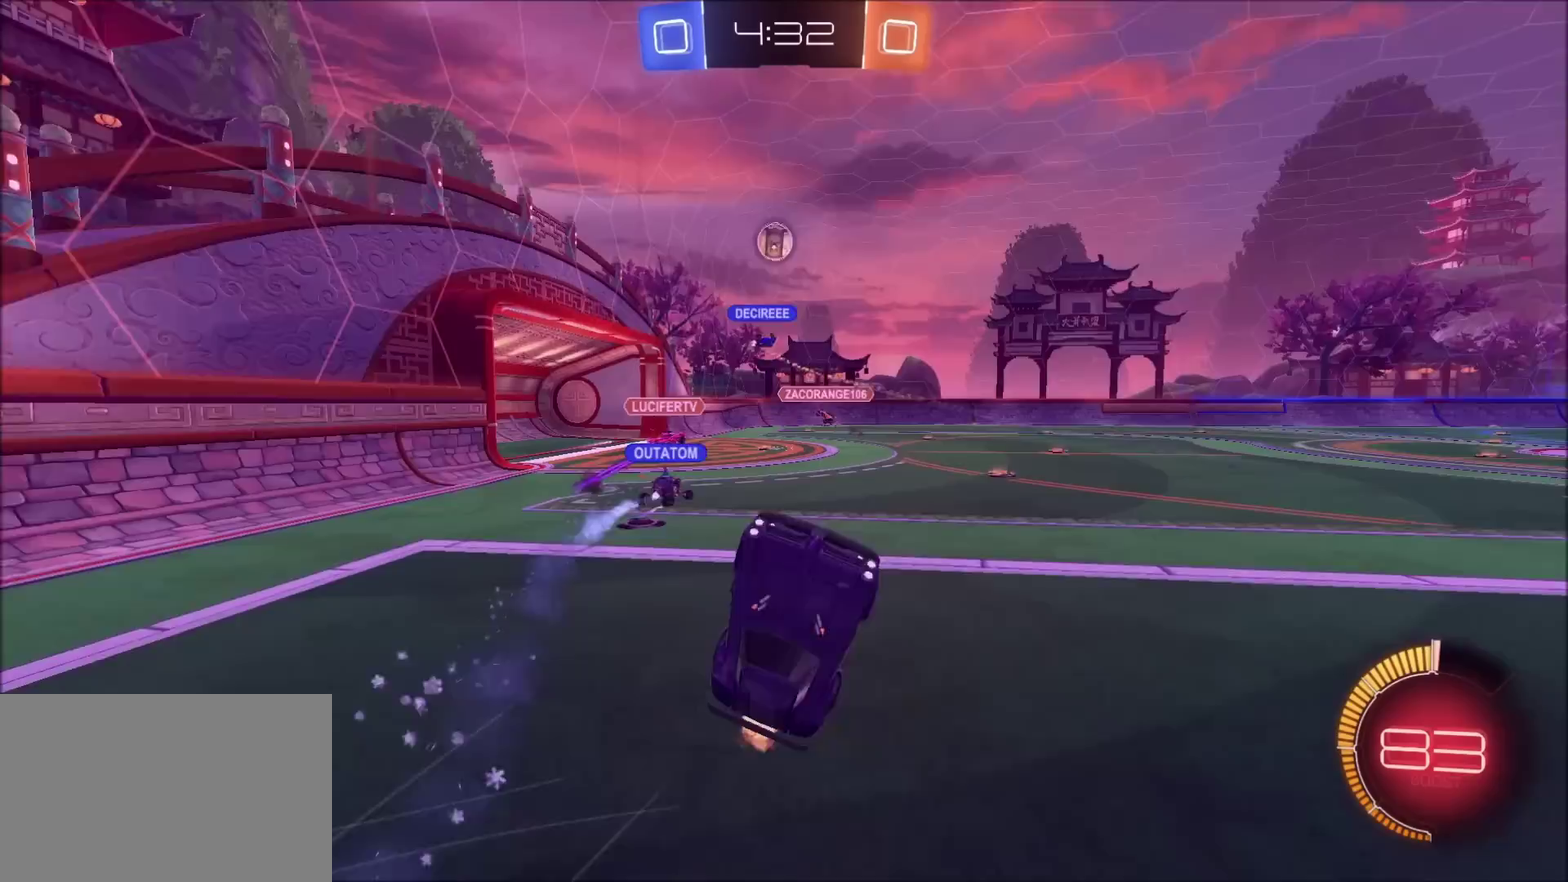
{"buttons": ["R2"], "left_stick": "center", "right_stick": "center", "events": []}
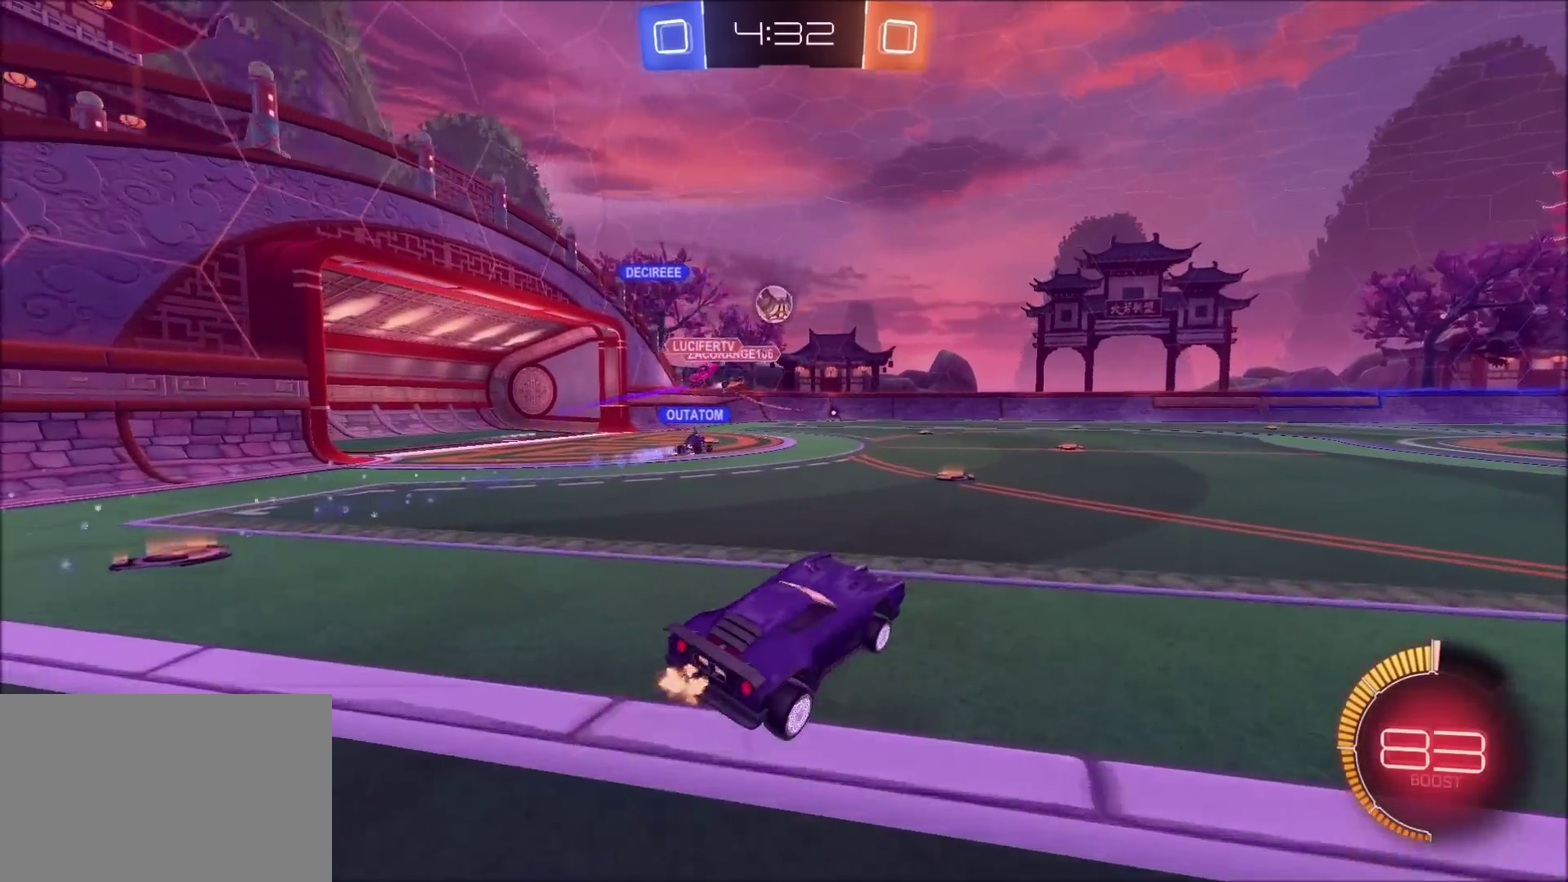
{"buttons": ["CIRCLE", "L1", "R2"], "left_stick": "up", "right_stick": "center", "events": [[67, "left_stick", "up-right"], [117, "CIRCLE", "down"], [383, "left_stick", "up"], [417, "CROSS", "down"], [433, "L1", "down"], [467, "CROSS", "up"]]}
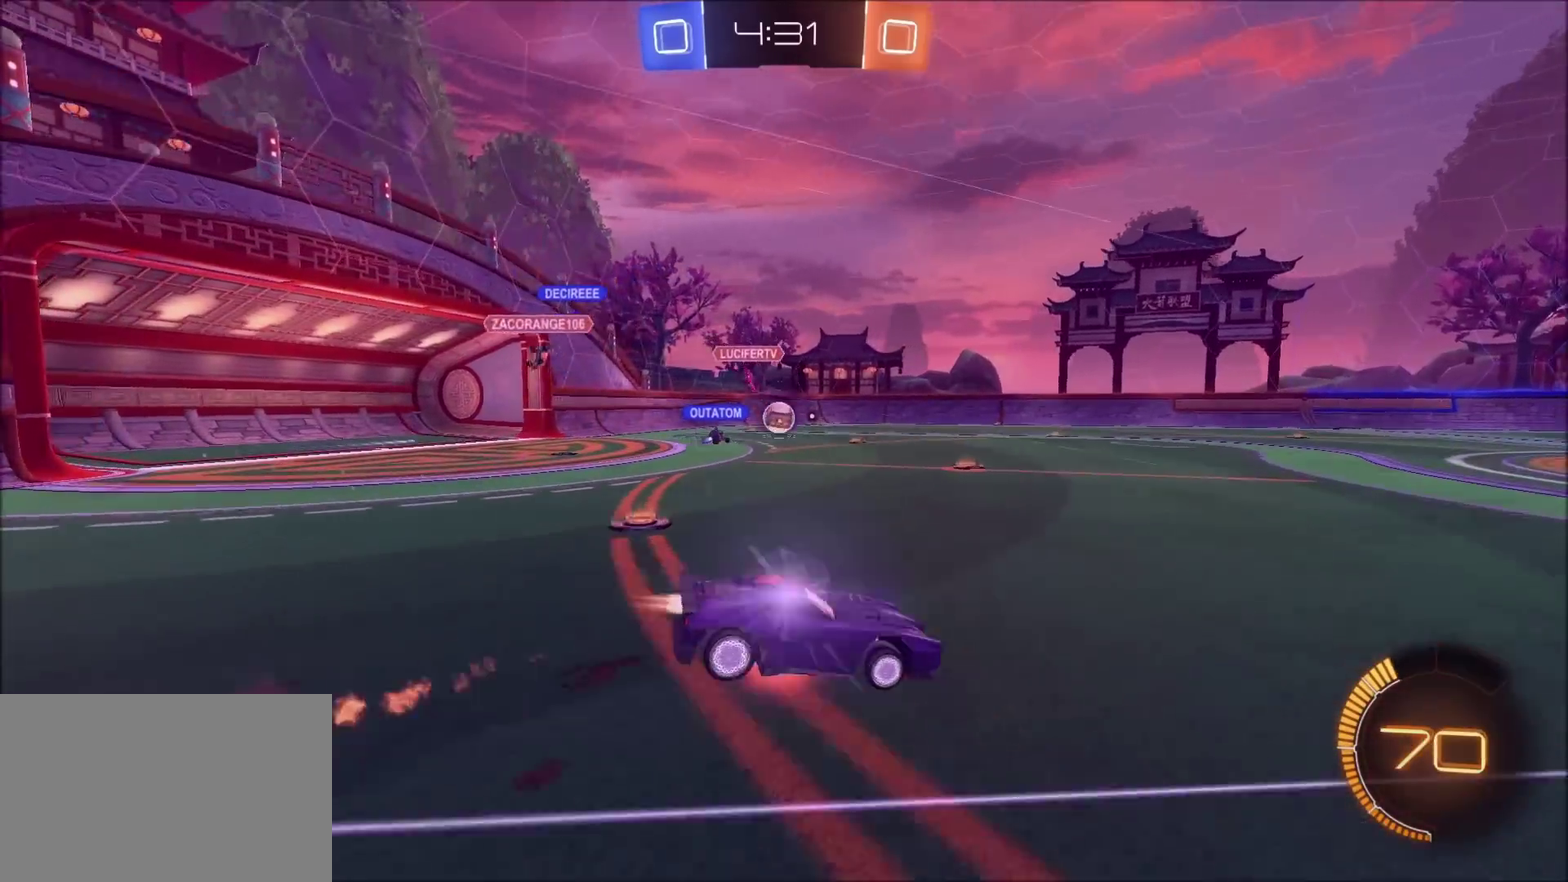
{"buttons": [], "left_stick": "center", "right_stick": "center", "events": [[17, "CROSS", "down"], [50, "CIRCLE", "up"], [117, "CROSS", "up"], [117, "L1", "up"], [167, "R2", "up"], [200, "left_stick", "center"]]}
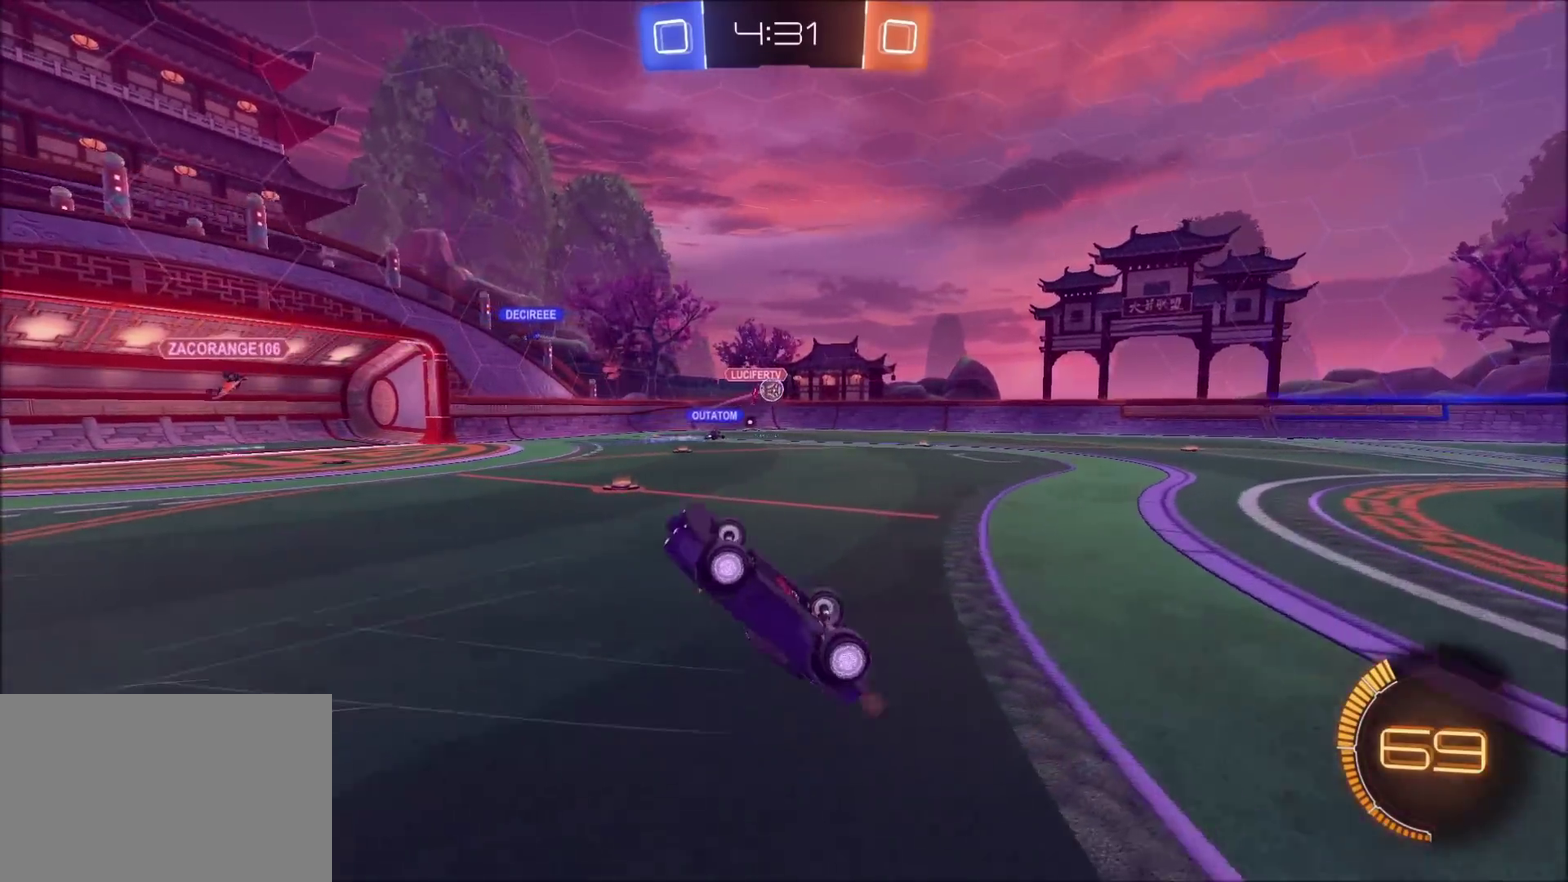
{"buttons": ["R2"], "left_stick": "left", "right_stick": "center", "events": [[200, "R2", "down"], [483, "left_stick", "left"]]}
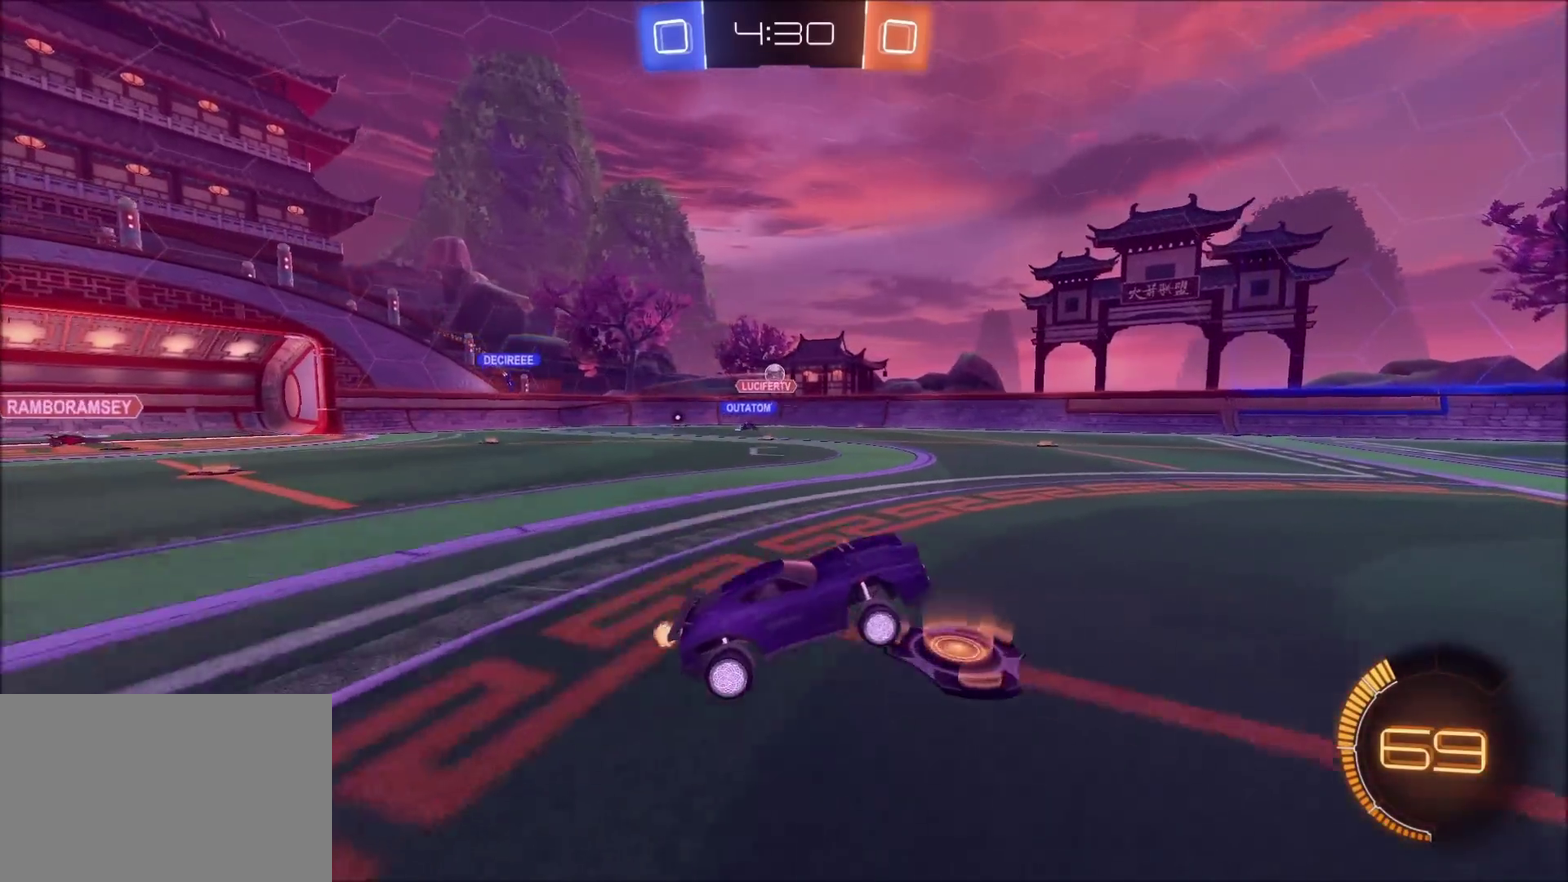
{"buttons": ["R2"], "left_stick": "center", "right_stick": "center", "events": [[150, "left_stick", "up-left"], [267, "left_stick", "left"], [500, "left_stick", "center"]]}
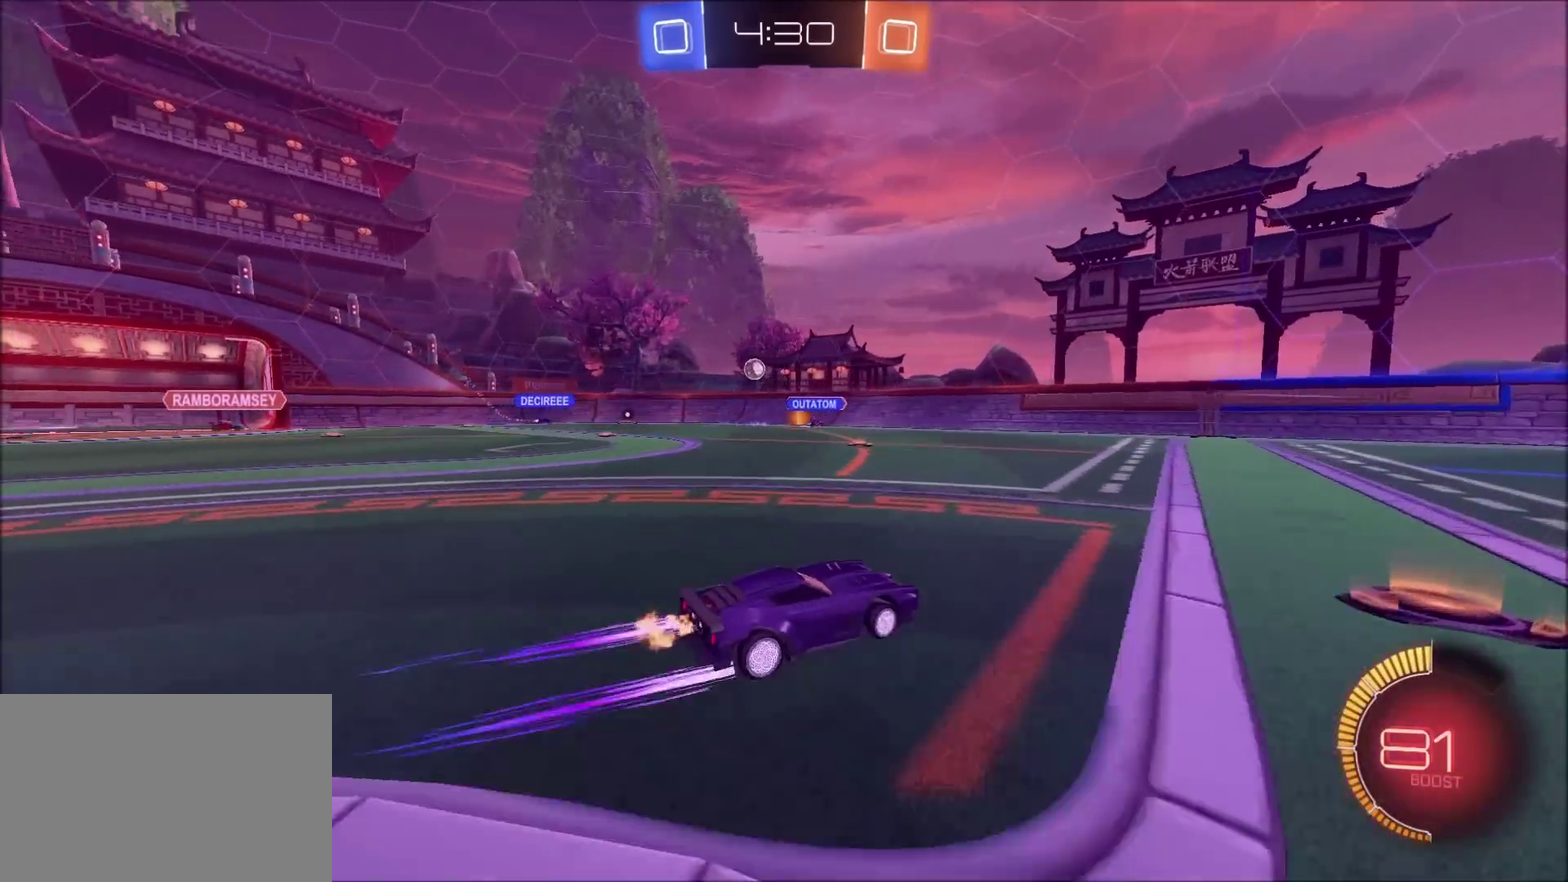
{"buttons": ["R2"], "left_stick": "up-right", "right_stick": "center", "events": [[167, "left_stick", "up-right"], [317, "CIRCLE", "down"], [383, "left_stick", "center"], [483, "CIRCLE", "up"], [500, "left_stick", "up-right"]]}
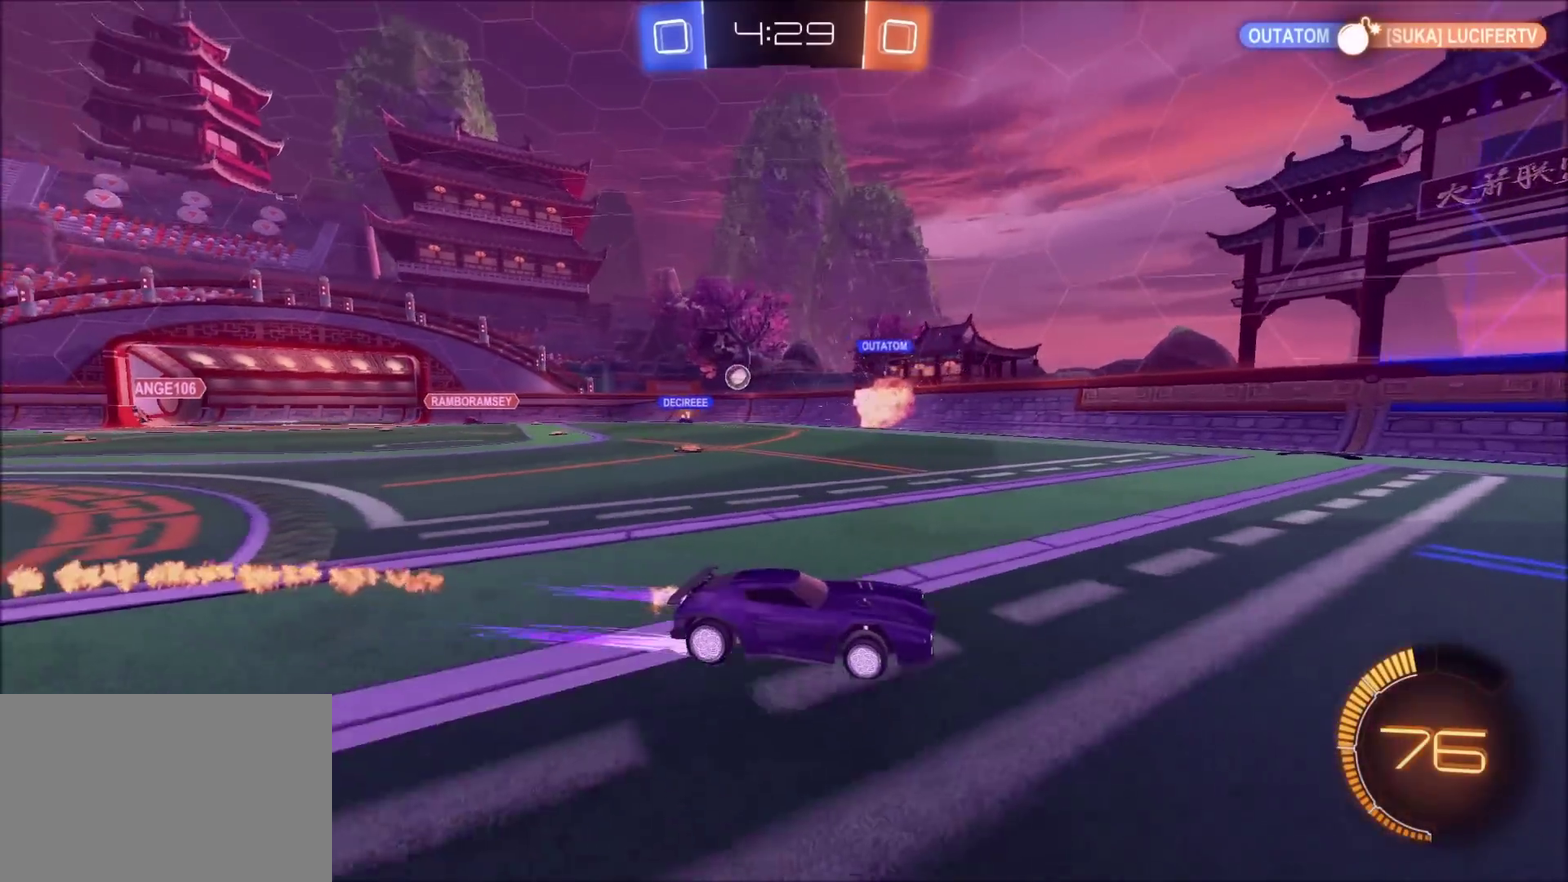
{"buttons": ["R2"], "left_stick": "center", "right_stick": "center", "events": [[133, "left_stick", "center"], [217, "left_stick", "up-right"], [317, "left_stick", "center"]]}
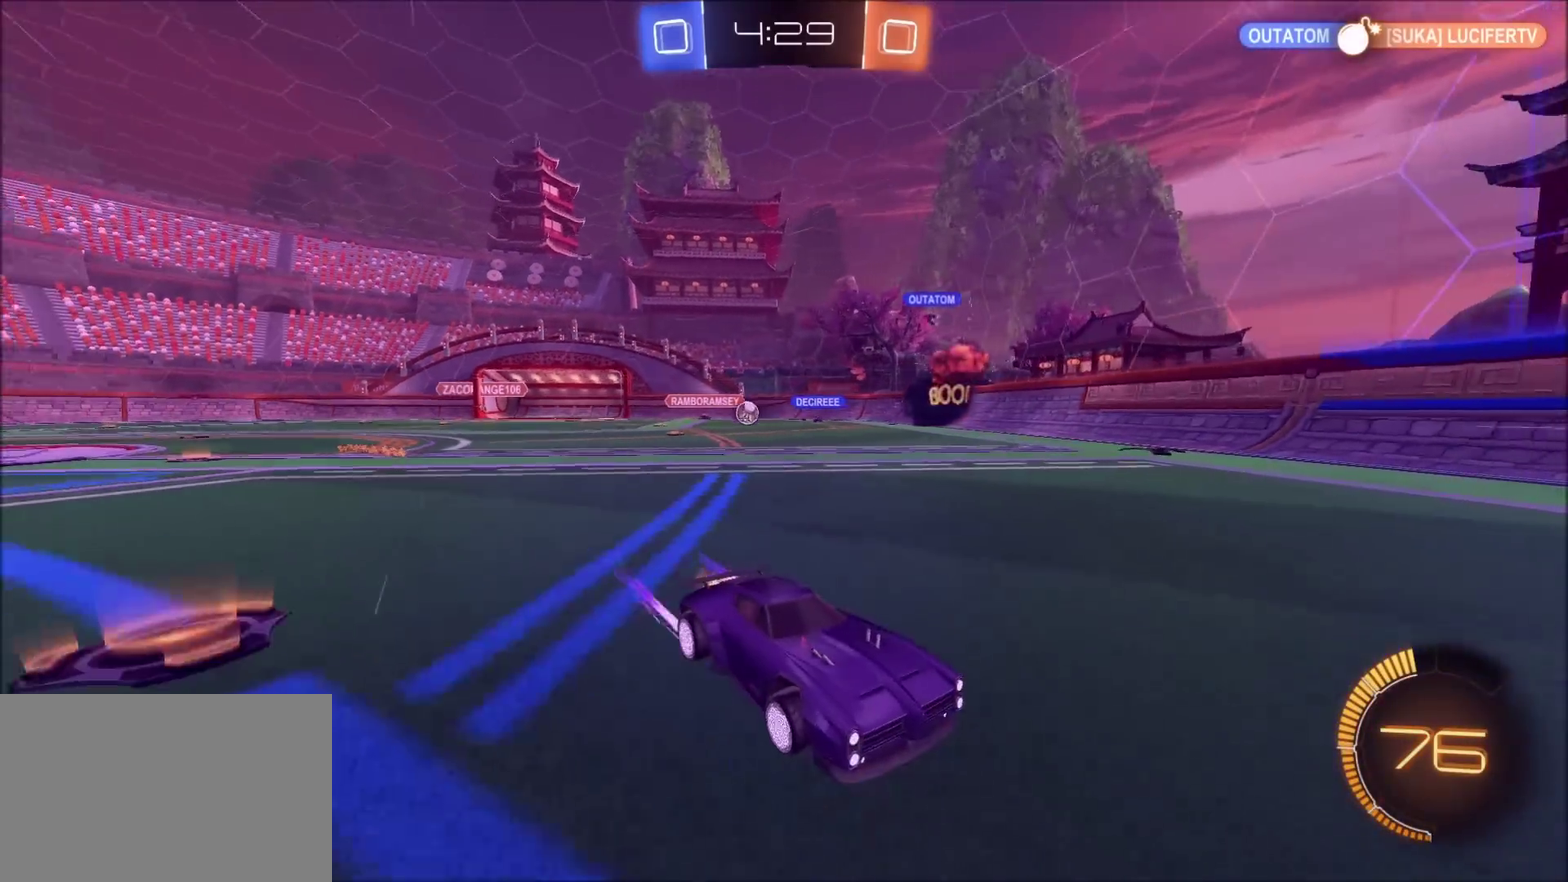
{"buttons": ["R2"], "left_stick": "up-right", "right_stick": "center", "events": [[217, "left_stick", "up-right"], [350, "L1", "down"], [450, "L1", "up"]]}